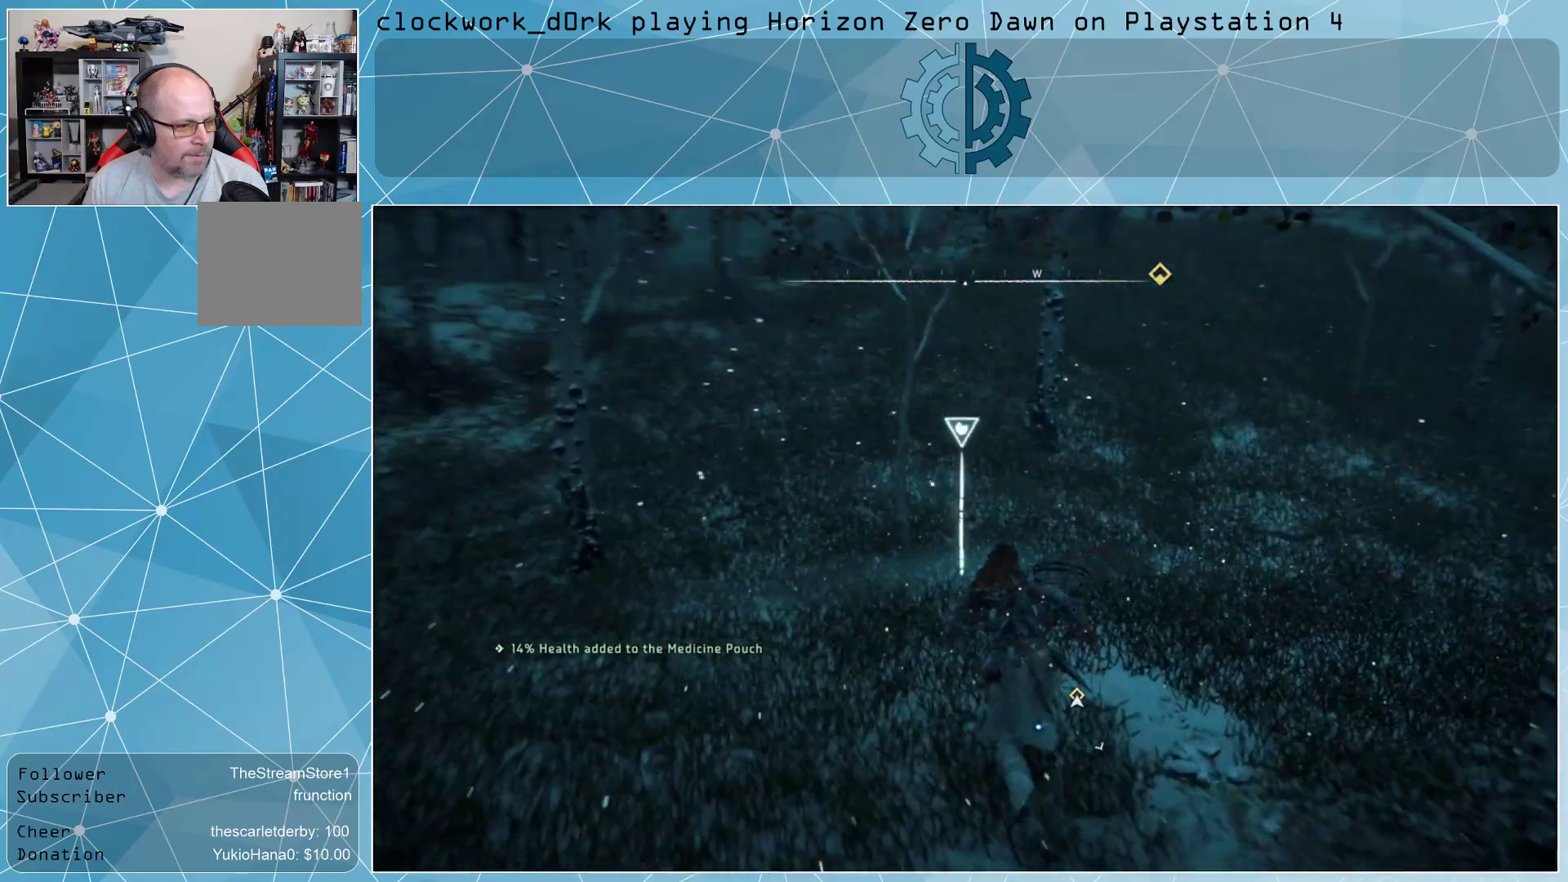
Gameplay with a controller (PlayStation layout); each line is a JSON object with the inputs held at the frame after it. "events" lists button and stick changes between this image and that frame as [ms after this image, input, new state], when the widget could be followed in between.
{"buttons": [], "left_stick": "center", "right_stick": "center", "events": []}
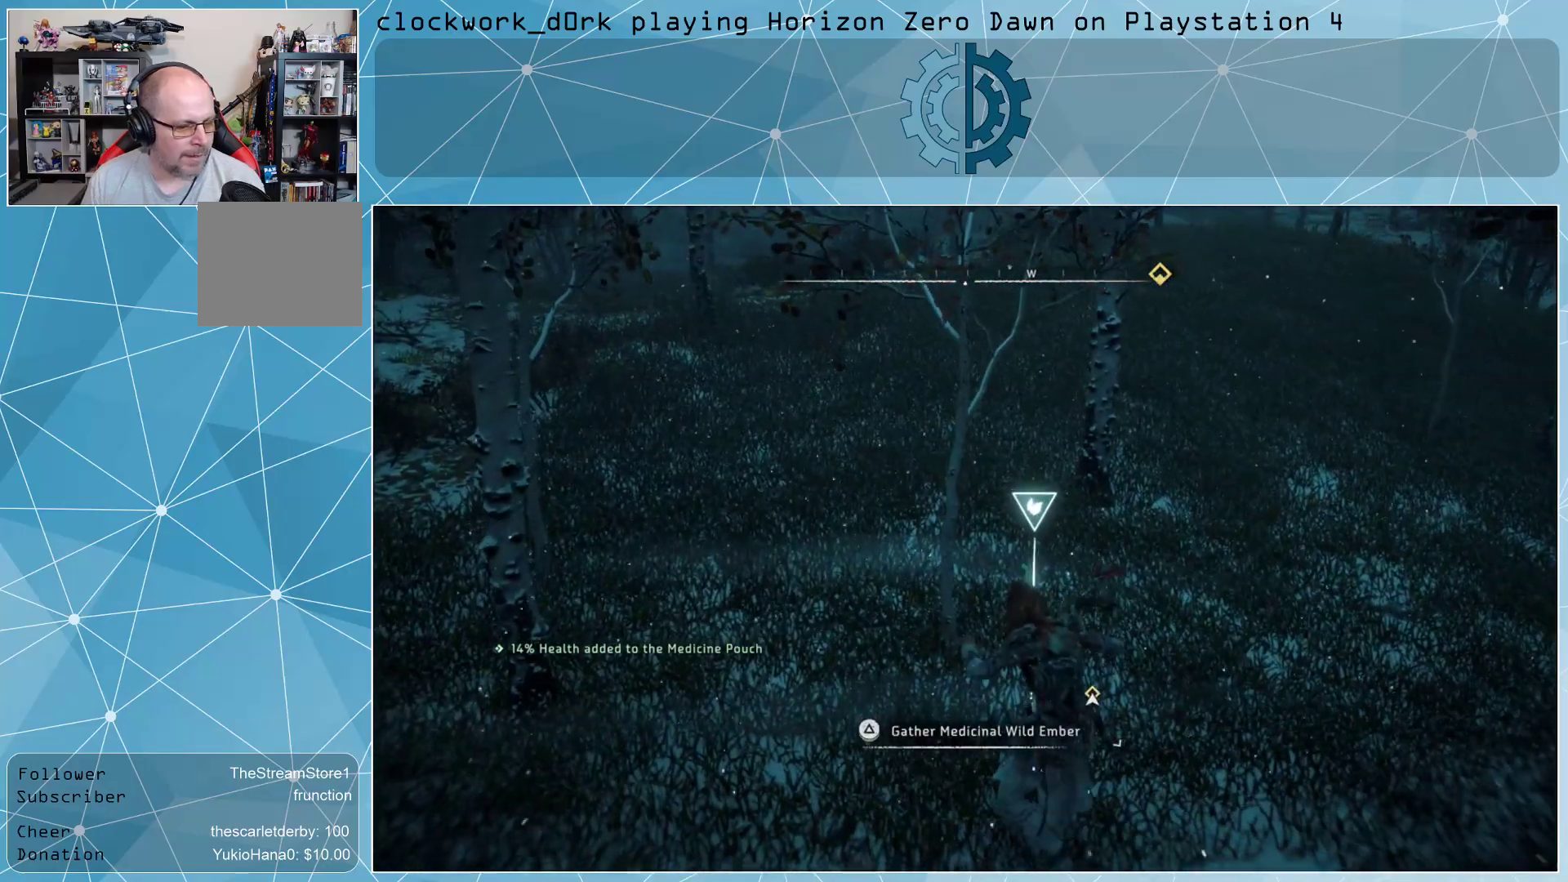
{"buttons": [], "left_stick": "center", "right_stick": "center", "events": [[267, "TRIANGLE", "down"], [333, "TRIANGLE", "up"]]}
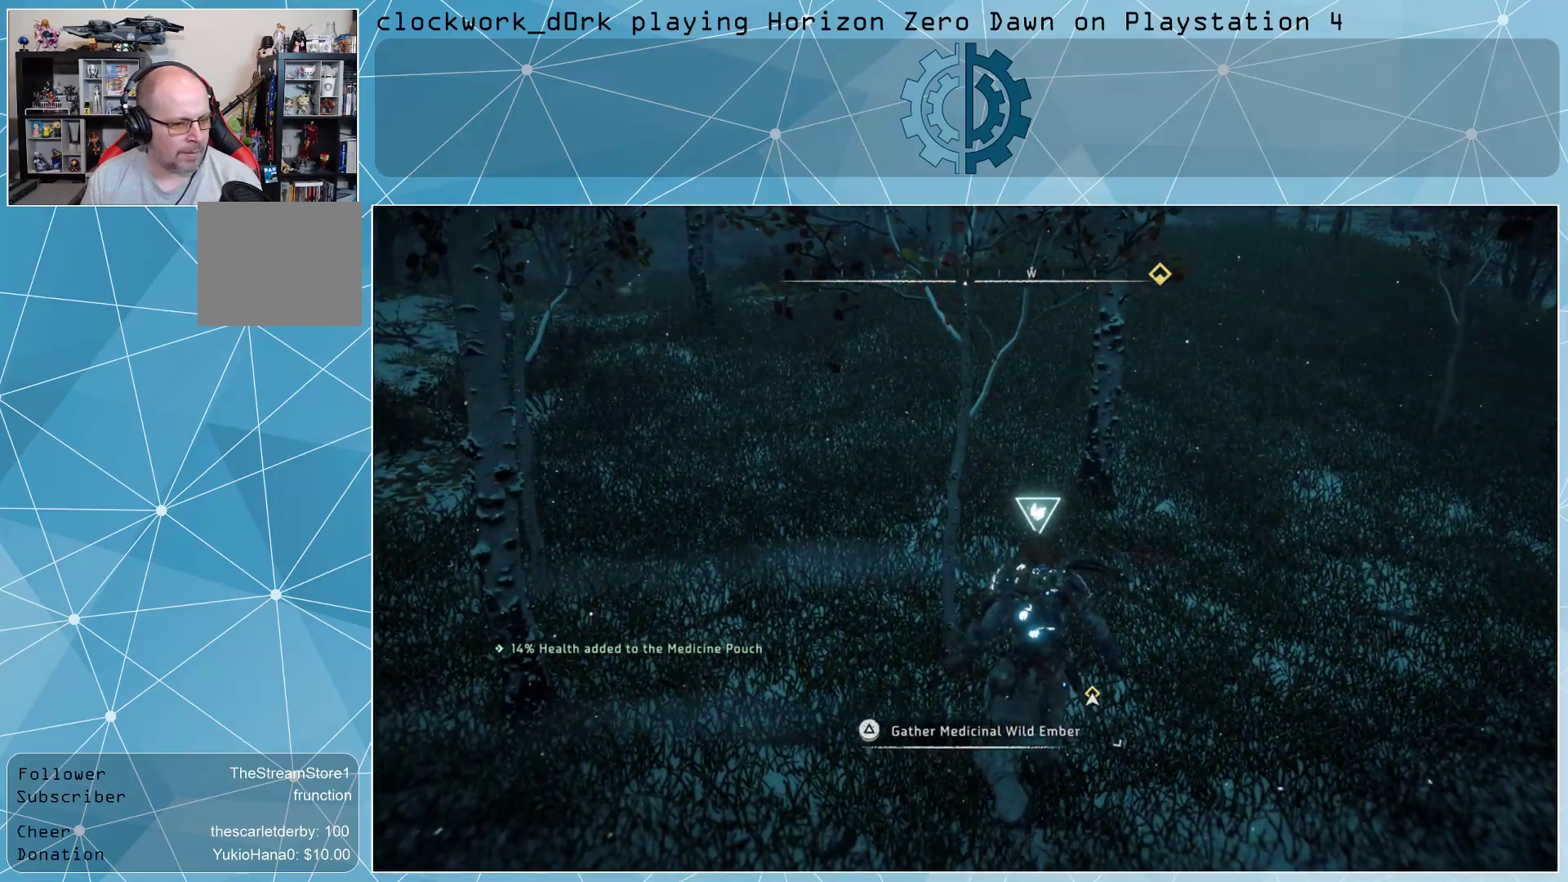
{"buttons": [], "left_stick": "center", "right_stick": "right", "events": [[67, "right_stick", "right"]]}
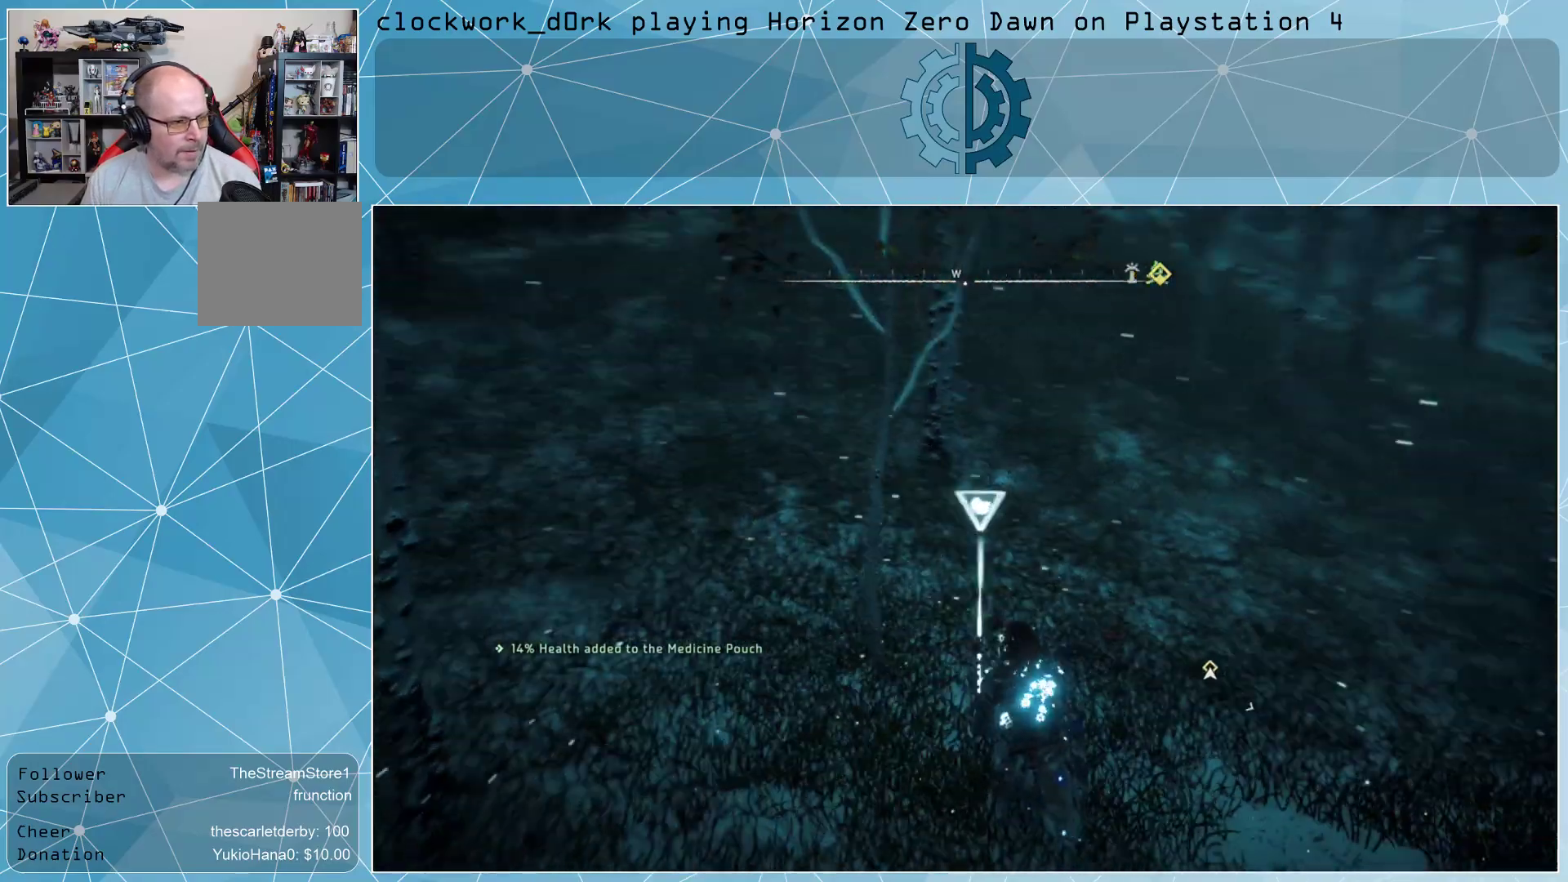
{"buttons": ["L3"], "left_stick": "up-right", "right_stick": "center", "events": [[67, "right_stick", "up-right"], [200, "left_stick", "up-right"], [267, "right_stick", "center"], [433, "L3", "down"]]}
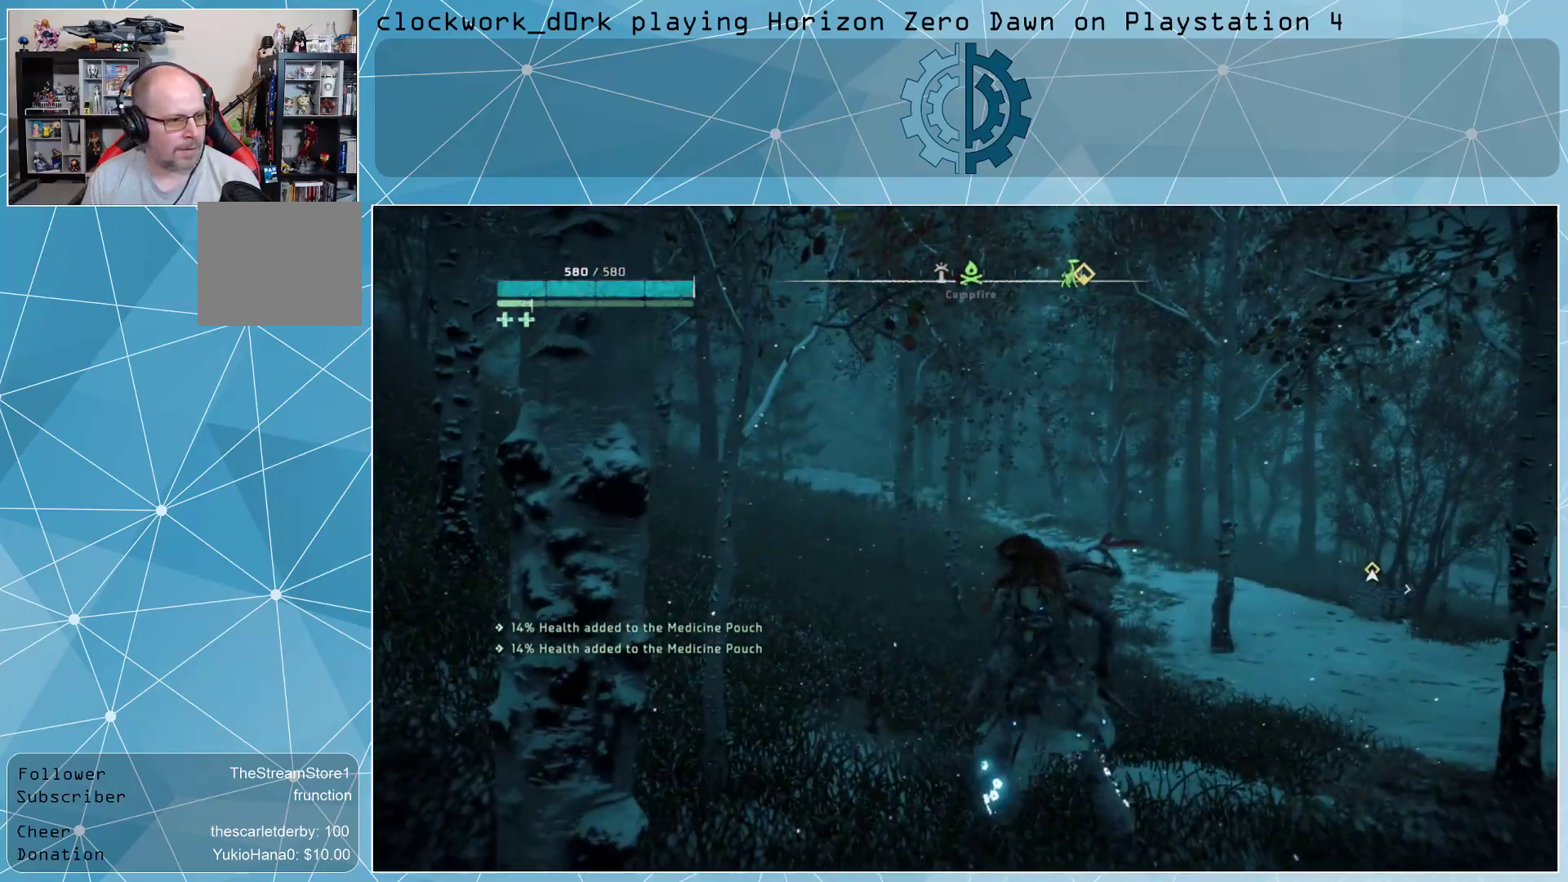
{"buttons": ["L3"], "left_stick": "up-right", "right_stick": "right", "events": [[433, "right_stick", "right"]]}
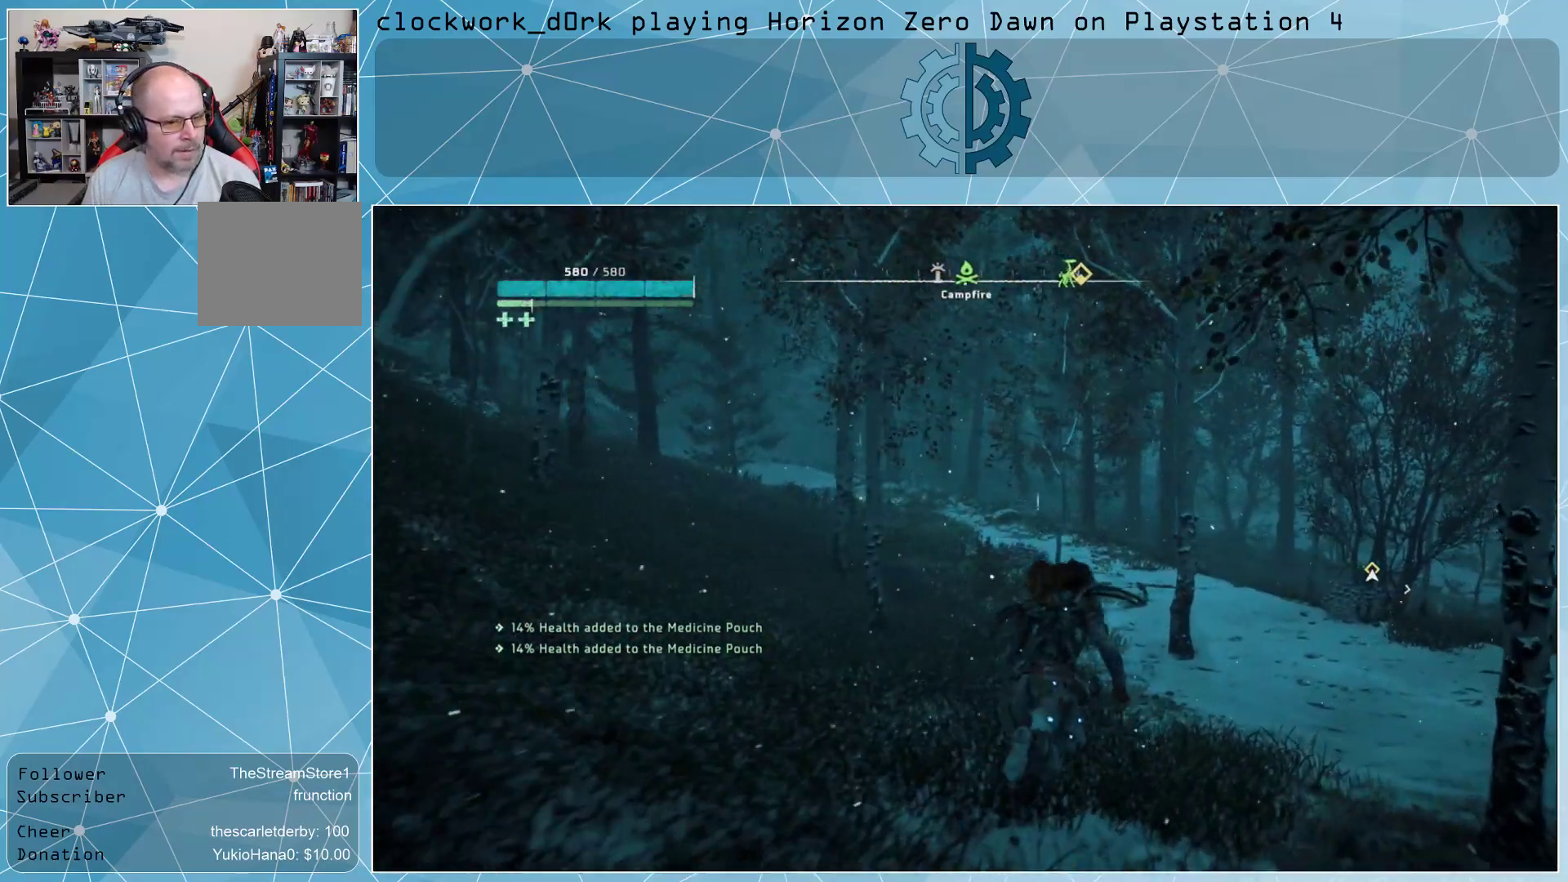
{"buttons": [], "left_stick": "up-right", "right_stick": "center", "events": [[33, "L3", "up"], [167, "right_stick", "center"]]}
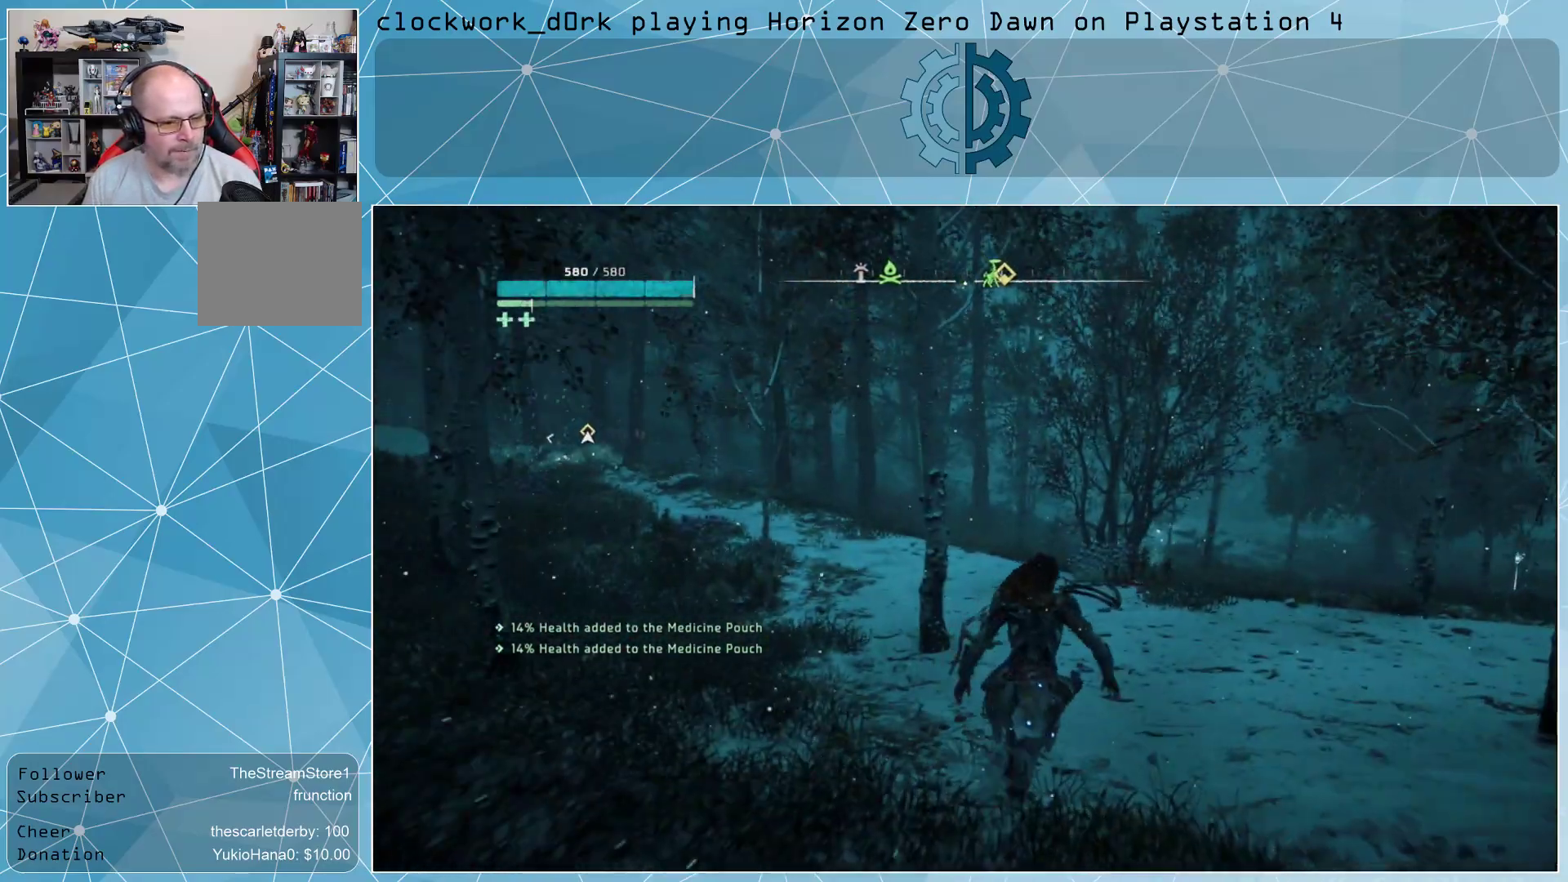
{"buttons": [], "left_stick": "up", "right_stick": "left", "events": [[133, "right_stick", "down-left"], [267, "right_stick", "center"], [333, "left_stick", "up"], [333, "right_stick", "left"]]}
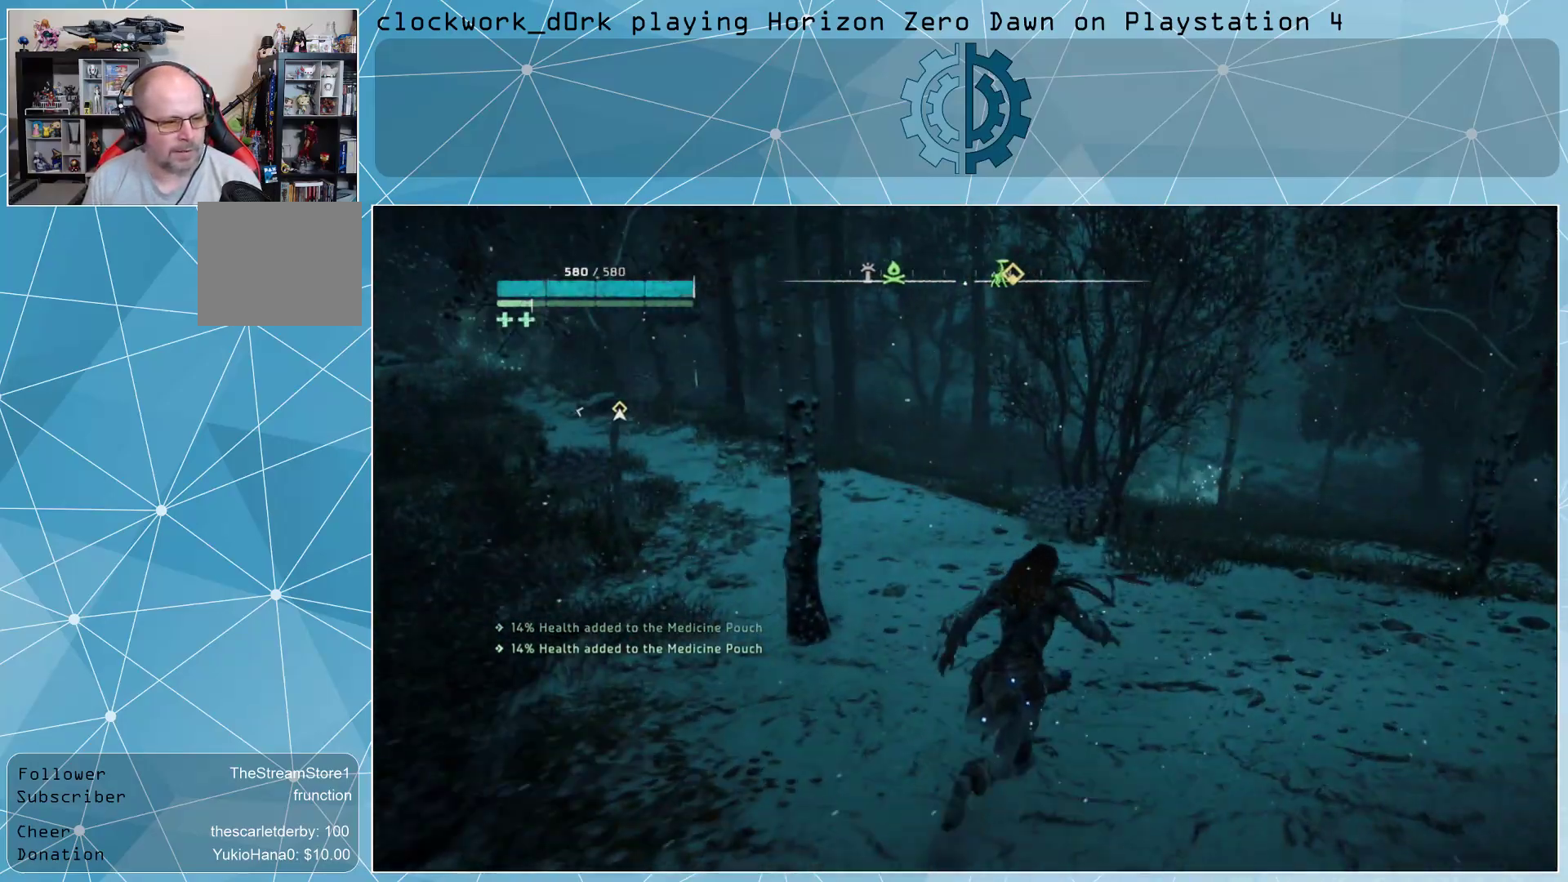
{"buttons": [], "left_stick": "center", "right_stick": "left", "events": [[133, "right_stick", "center"], [233, "left_stick", "center"], [467, "right_stick", "left"]]}
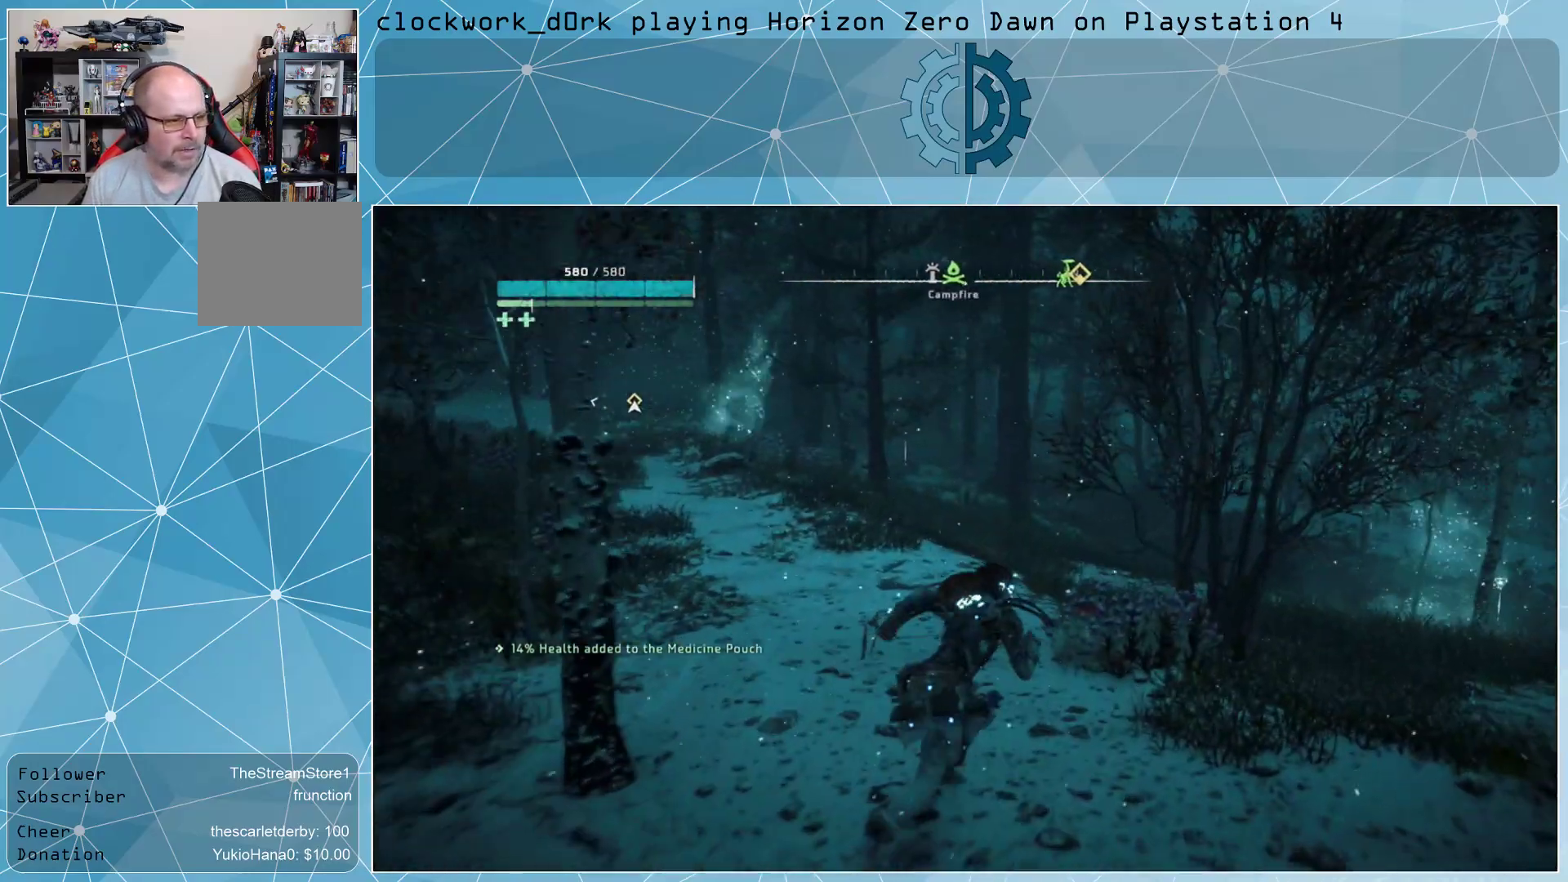
{"buttons": [], "left_stick": "center", "right_stick": "center", "events": [[133, "right_stick", "center"]]}
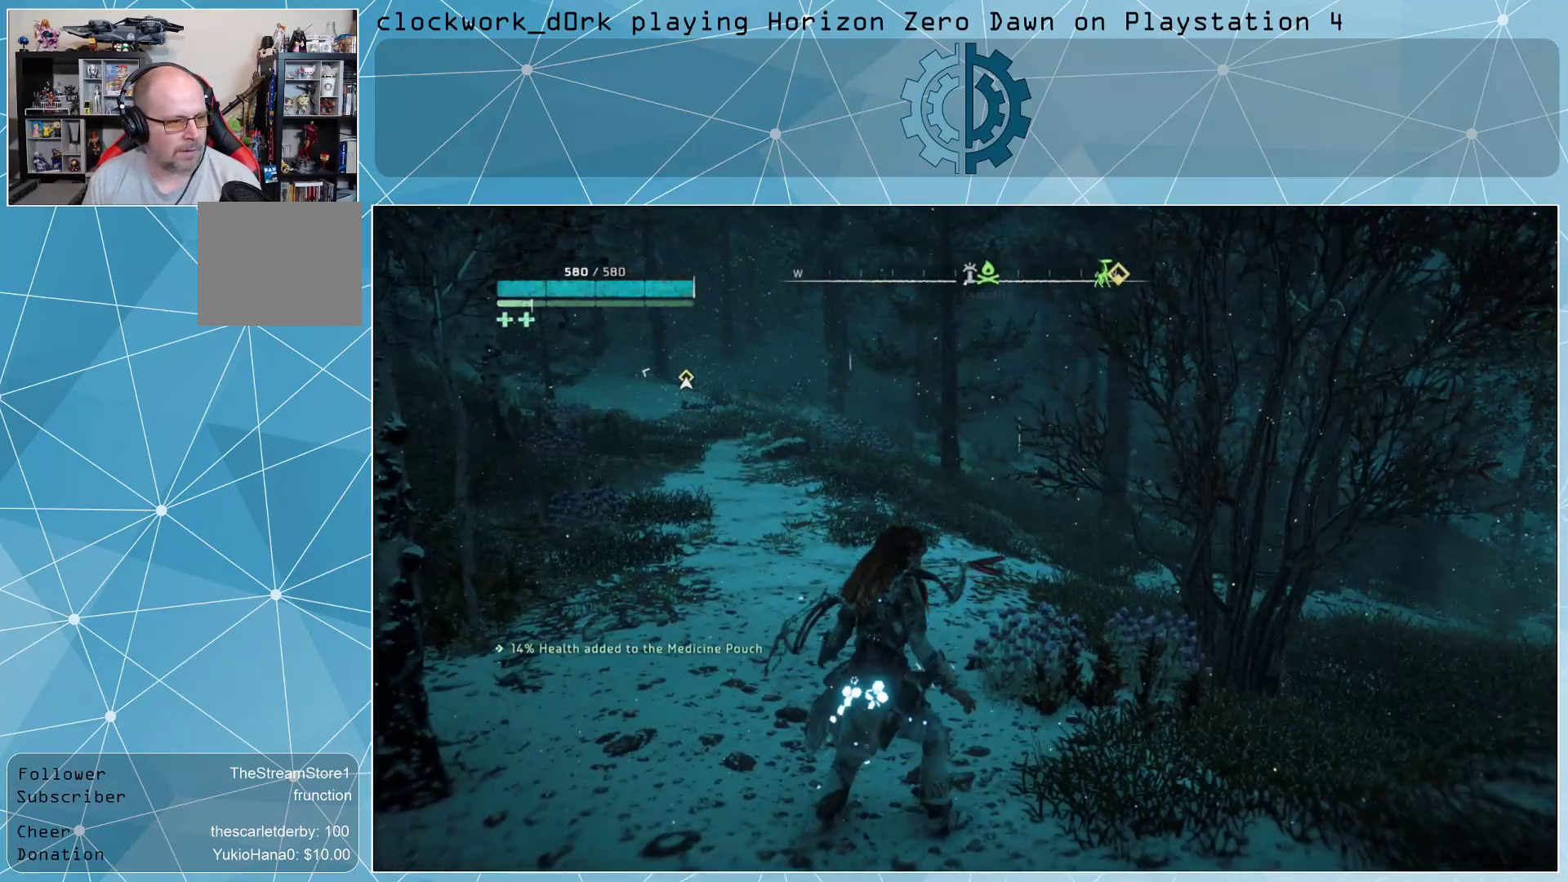
{"buttons": [], "left_stick": "center", "right_stick": "center", "events": [[167, "TOUCHPAD", "down"], [300, "TOUCHPAD", "up"]]}
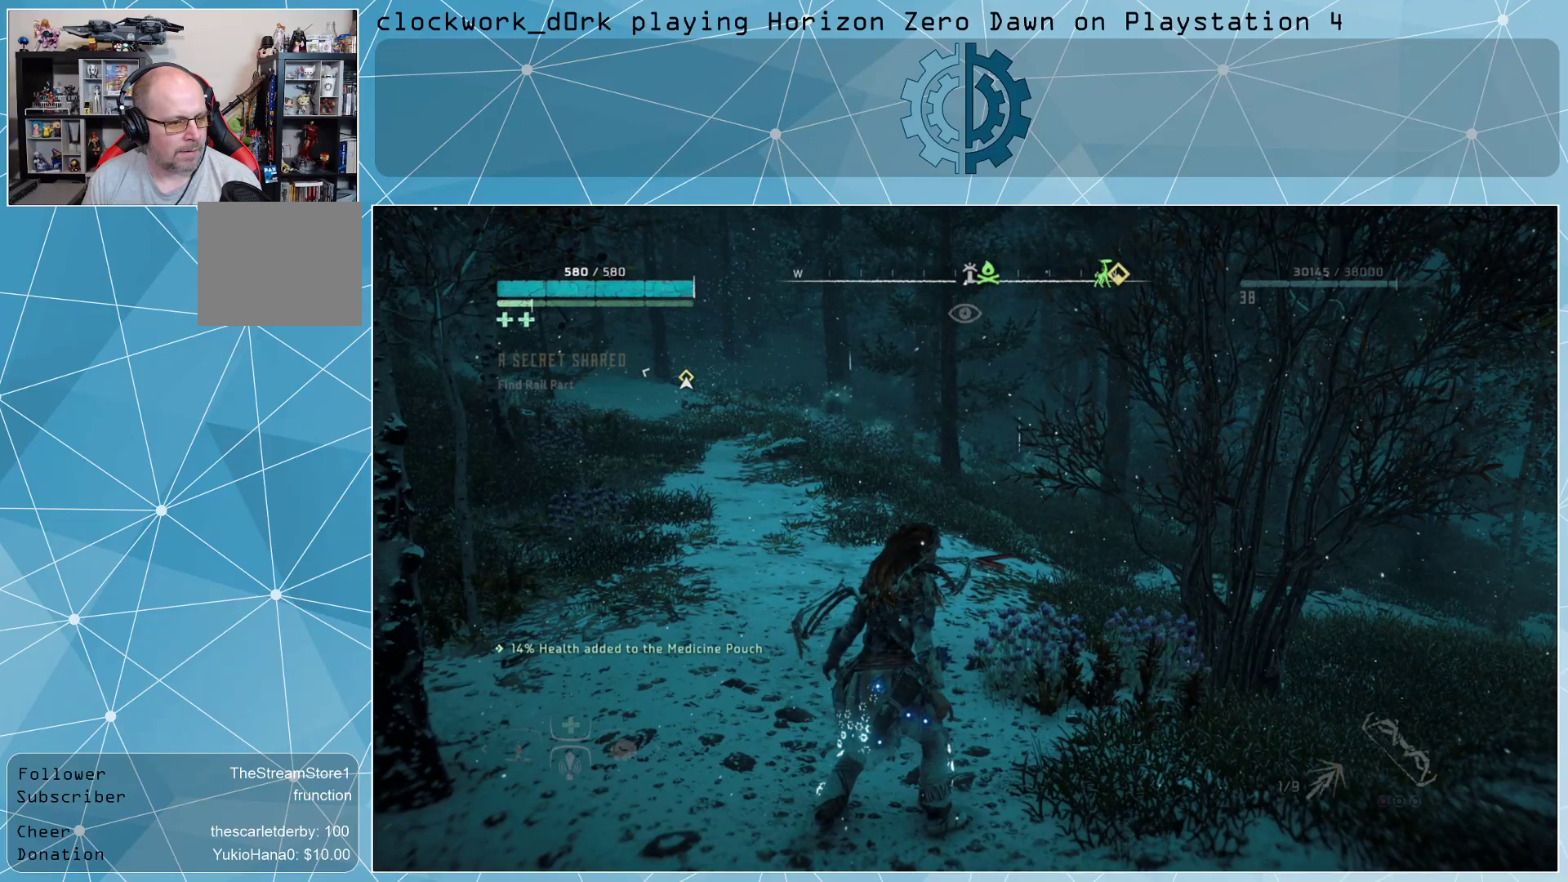
{"buttons": [], "left_stick": "center", "right_stick": "center", "events": []}
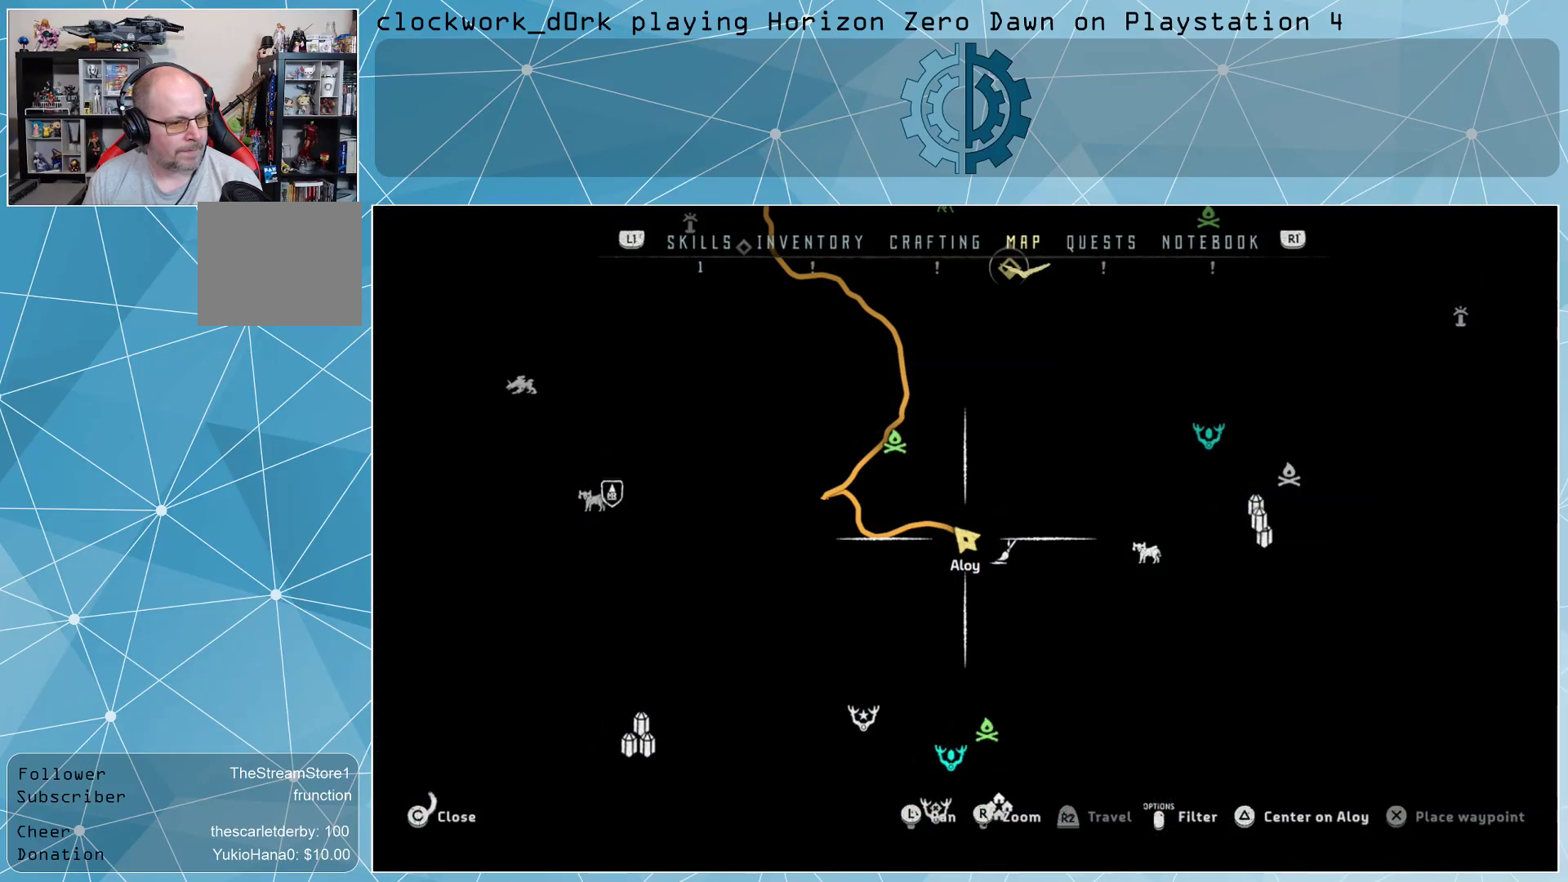
{"buttons": [], "left_stick": "center", "right_stick": "center", "events": []}
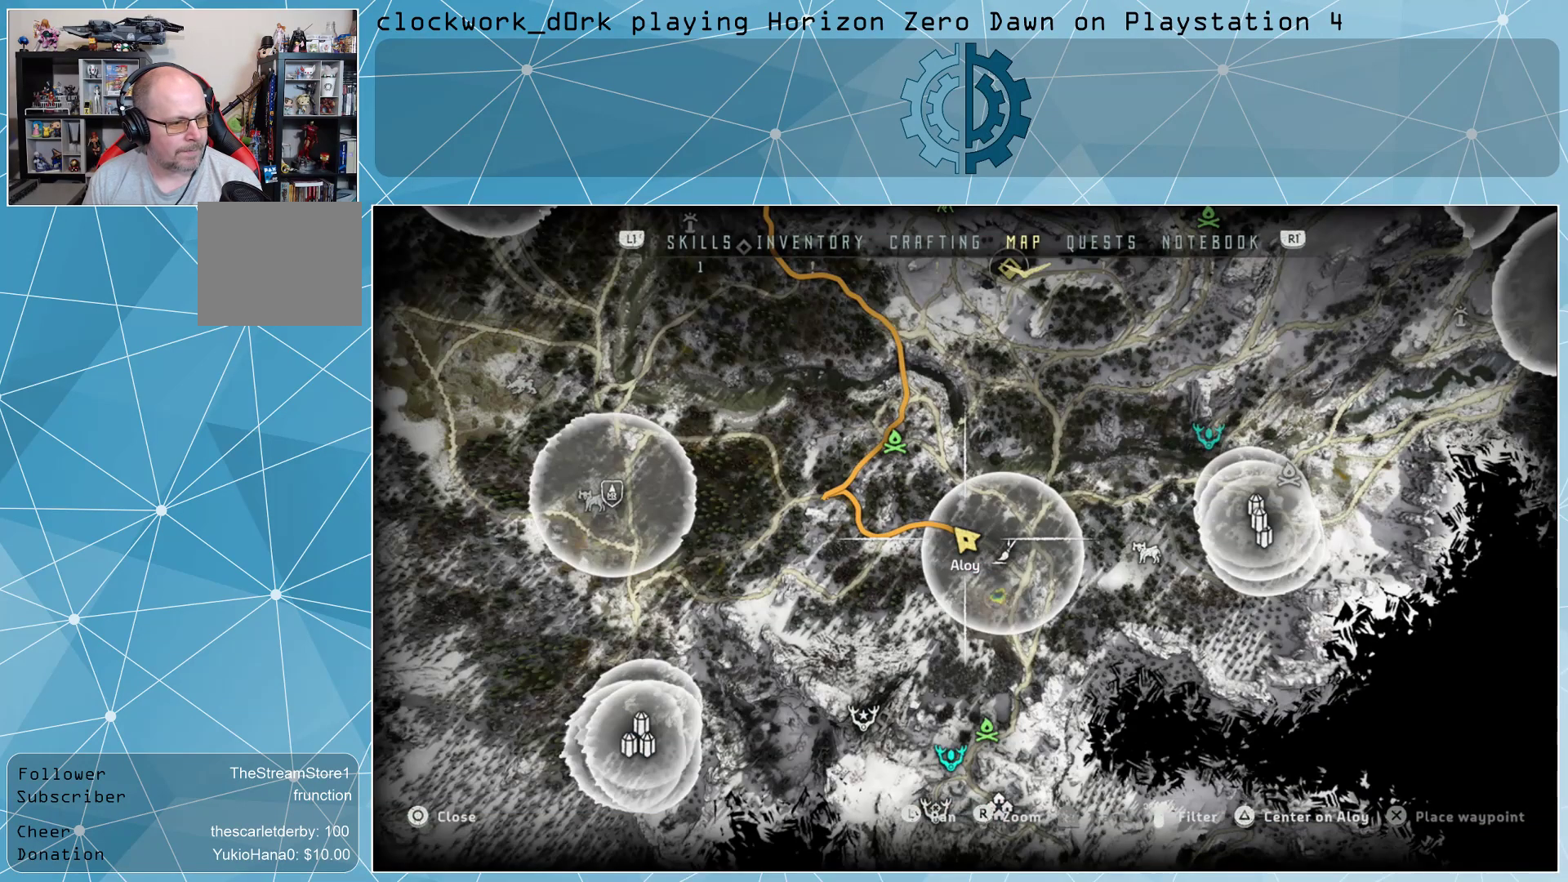
{"buttons": [], "left_stick": "center", "right_stick": "center", "events": []}
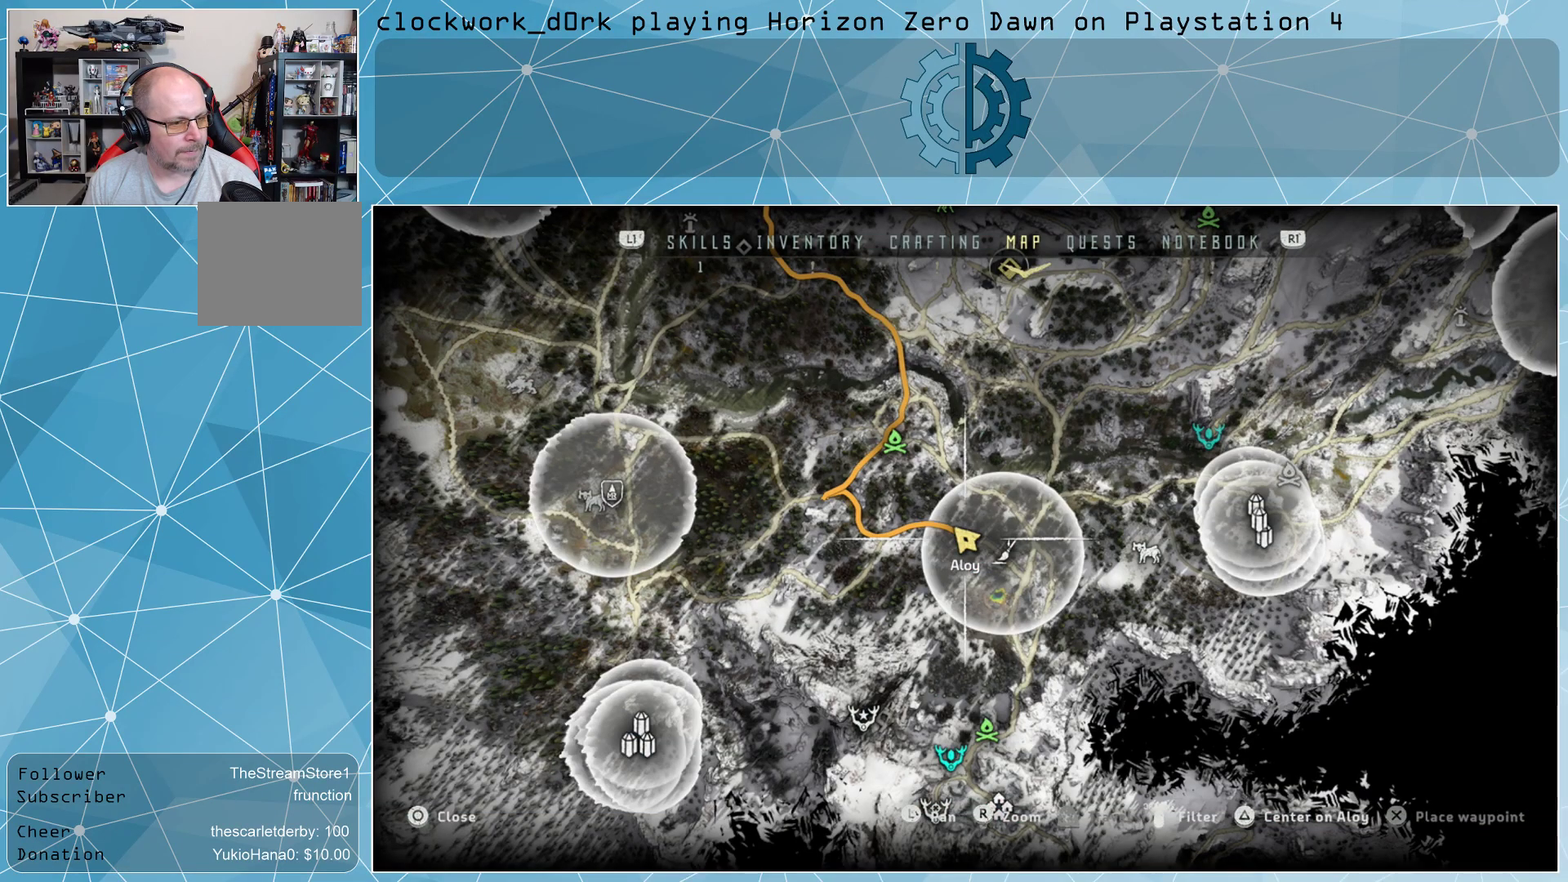
{"buttons": [], "left_stick": "center", "right_stick": "center", "events": []}
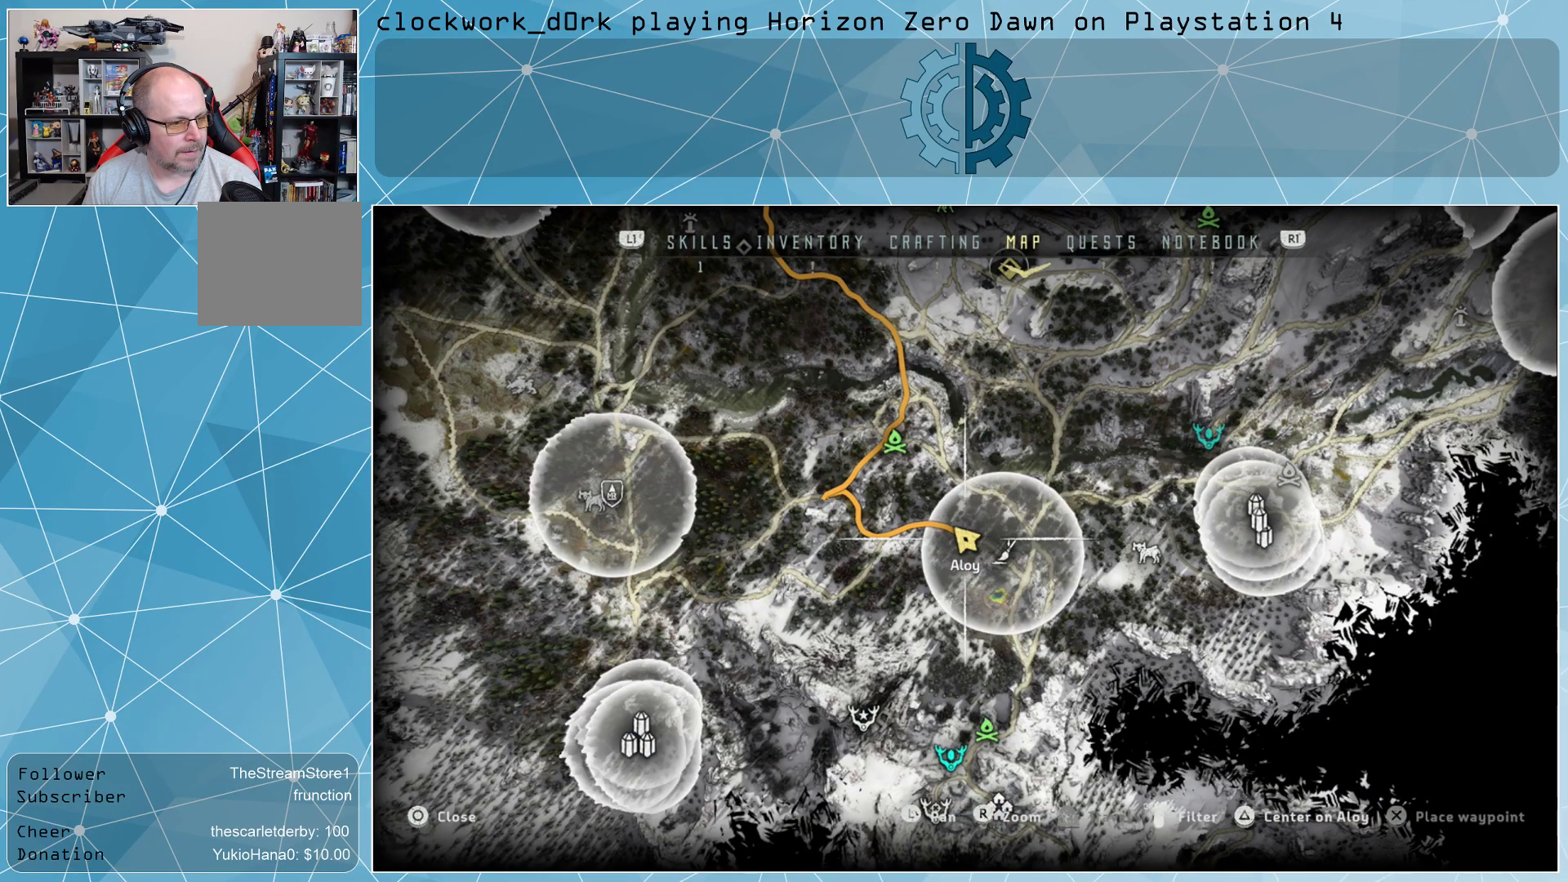
{"buttons": [], "left_stick": "center", "right_stick": "center", "events": [[167, "left_stick", "up-left"], [500, "left_stick", "center"]]}
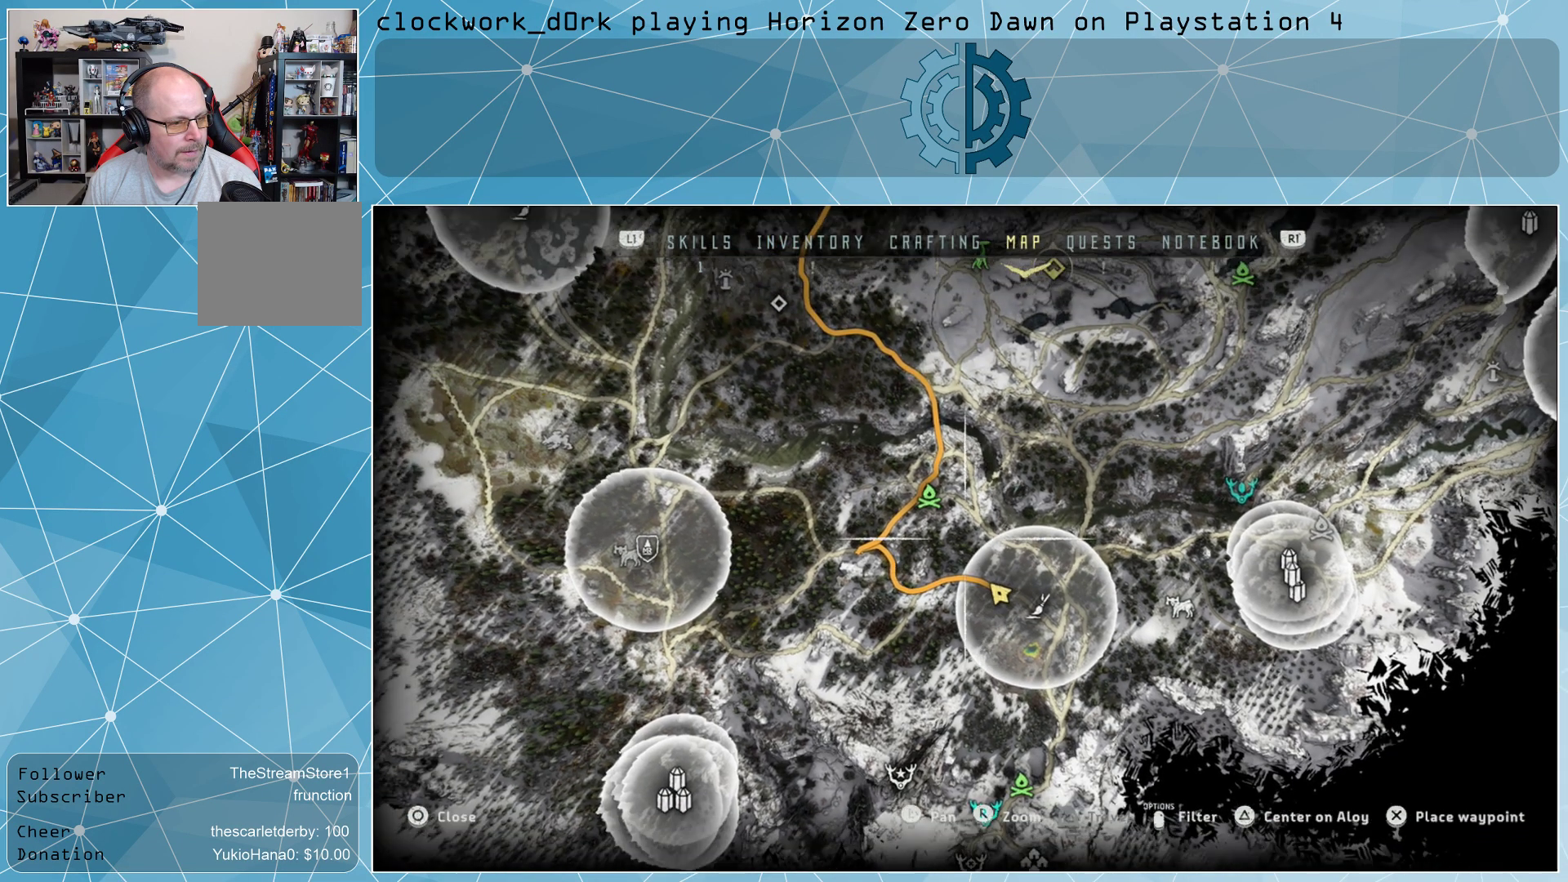
{"buttons": [], "left_stick": "center", "right_stick": "center", "events": []}
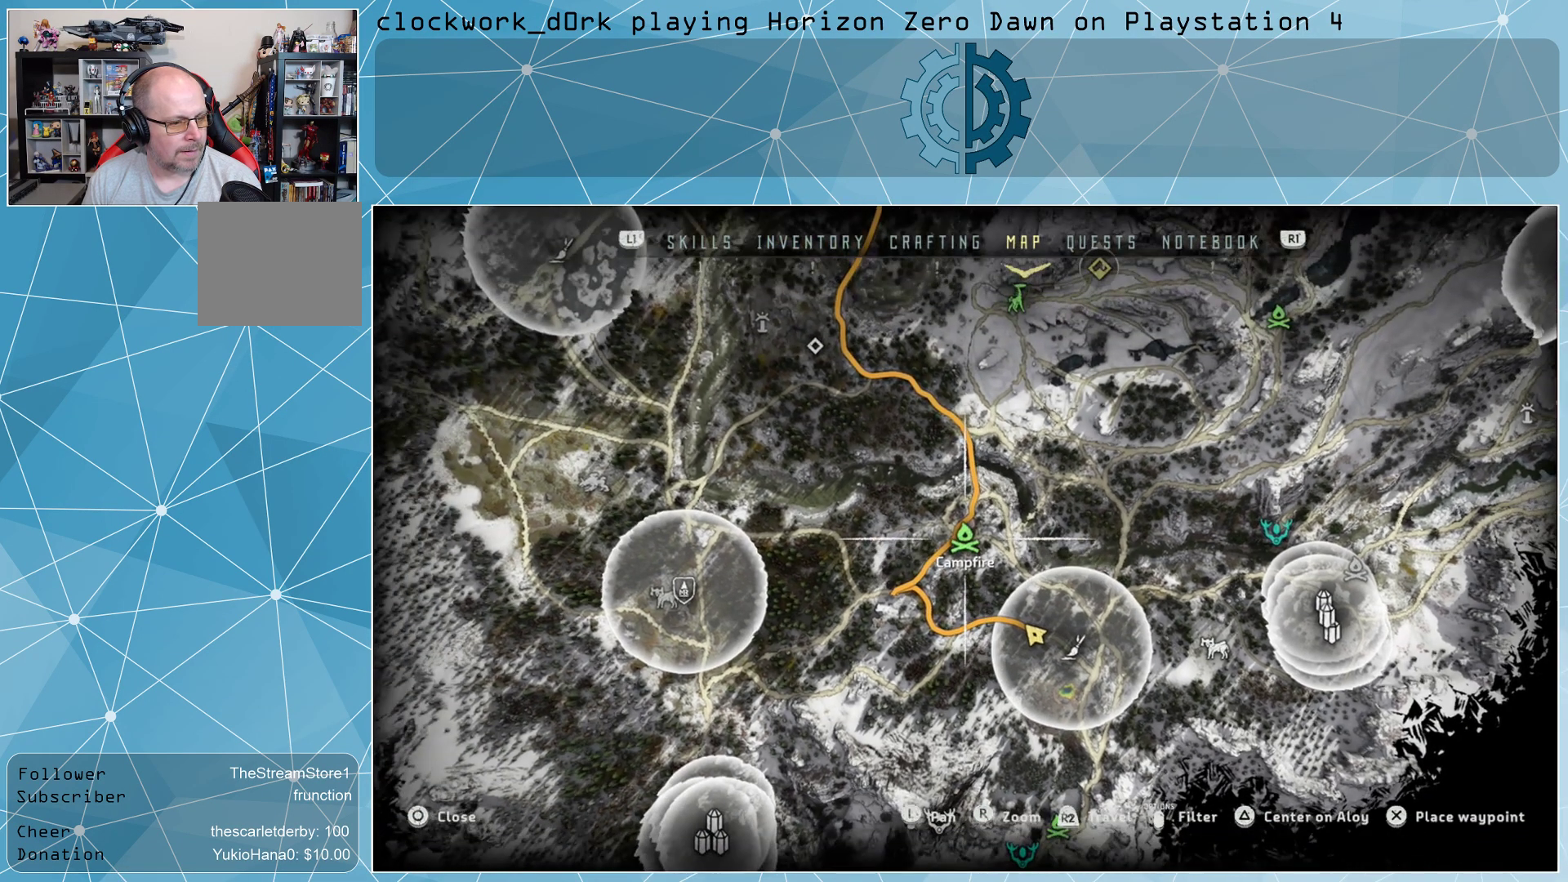
{"buttons": [], "left_stick": "center", "right_stick": "center", "events": [[67, "CIRCLE", "down"], [167, "CIRCLE", "up"]]}
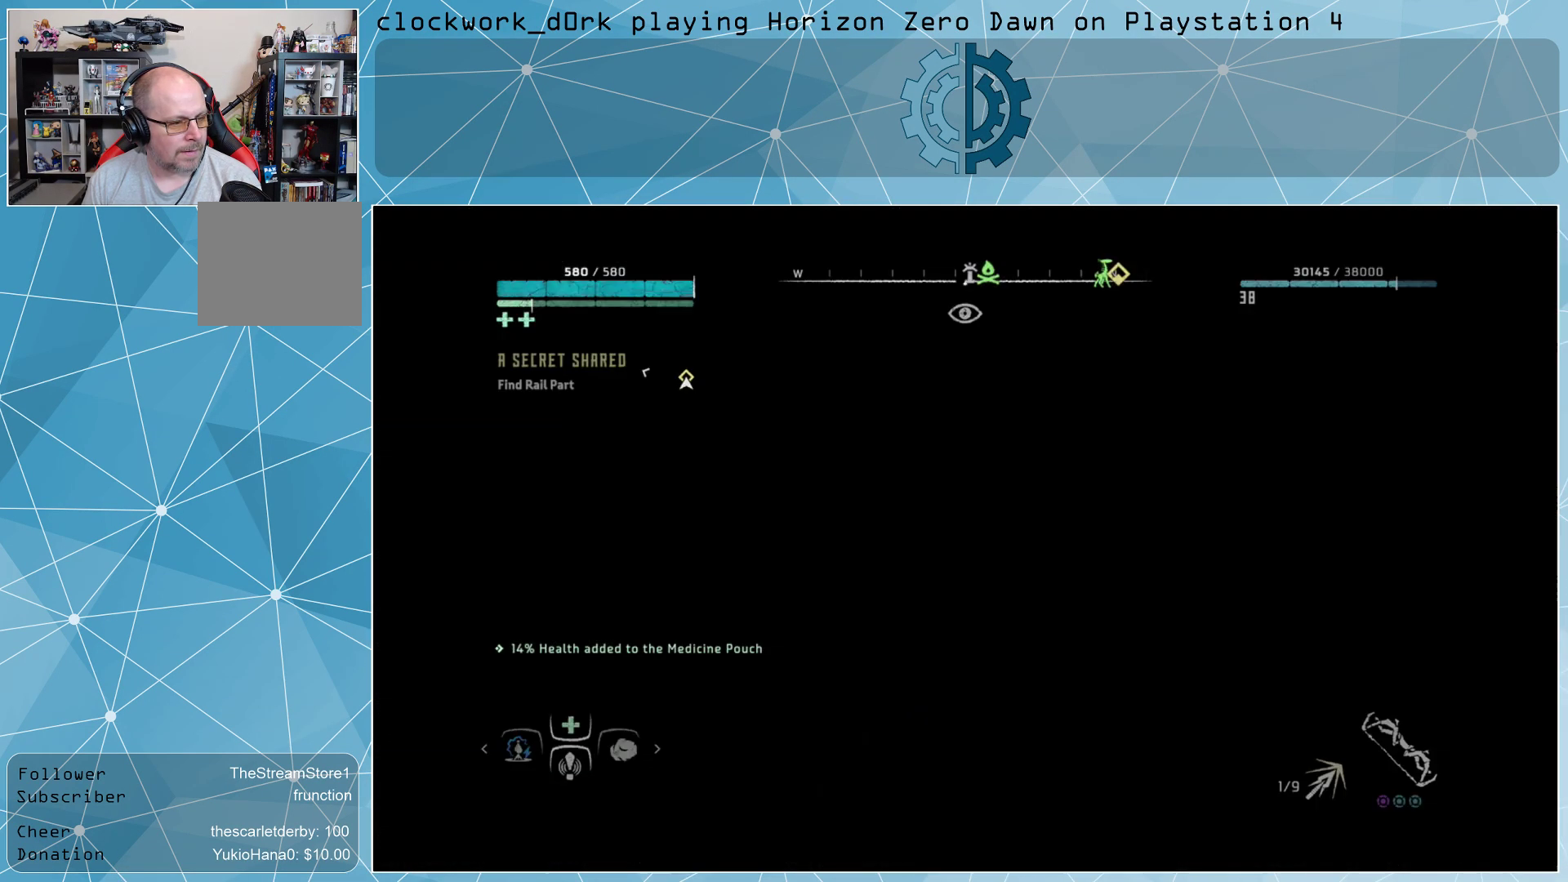
{"buttons": ["L3"], "left_stick": "up", "right_stick": "center", "events": [[33, "right_stick", "left"], [200, "left_stick", "up"], [267, "right_stick", "center"], [400, "L3", "down"]]}
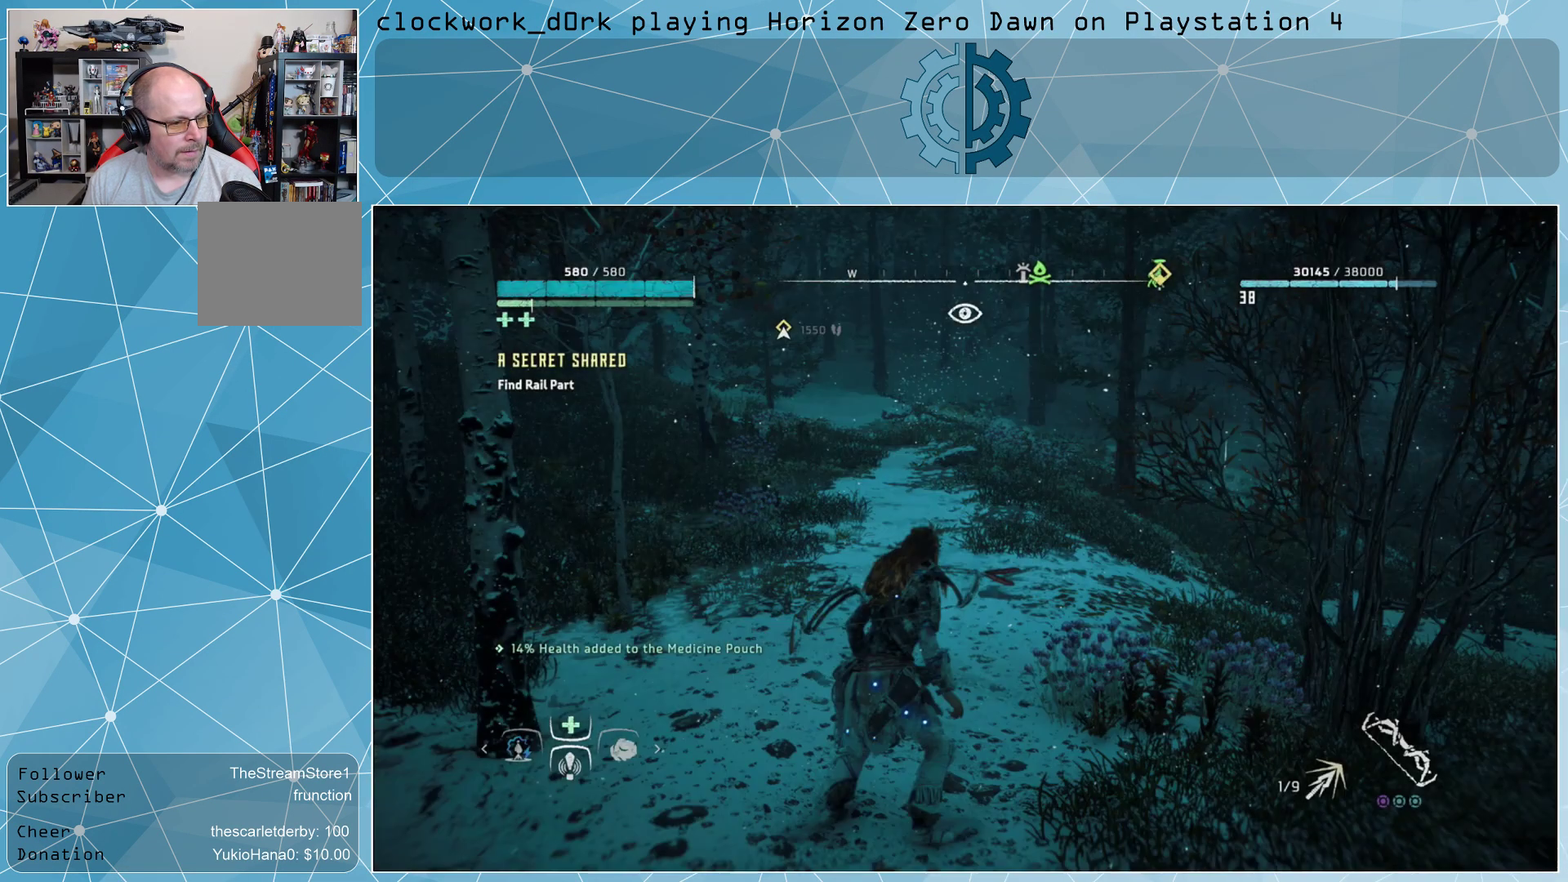
{"buttons": ["L3"], "left_stick": "up", "right_stick": "center", "events": [[333, "right_stick", "up"], [500, "right_stick", "center"]]}
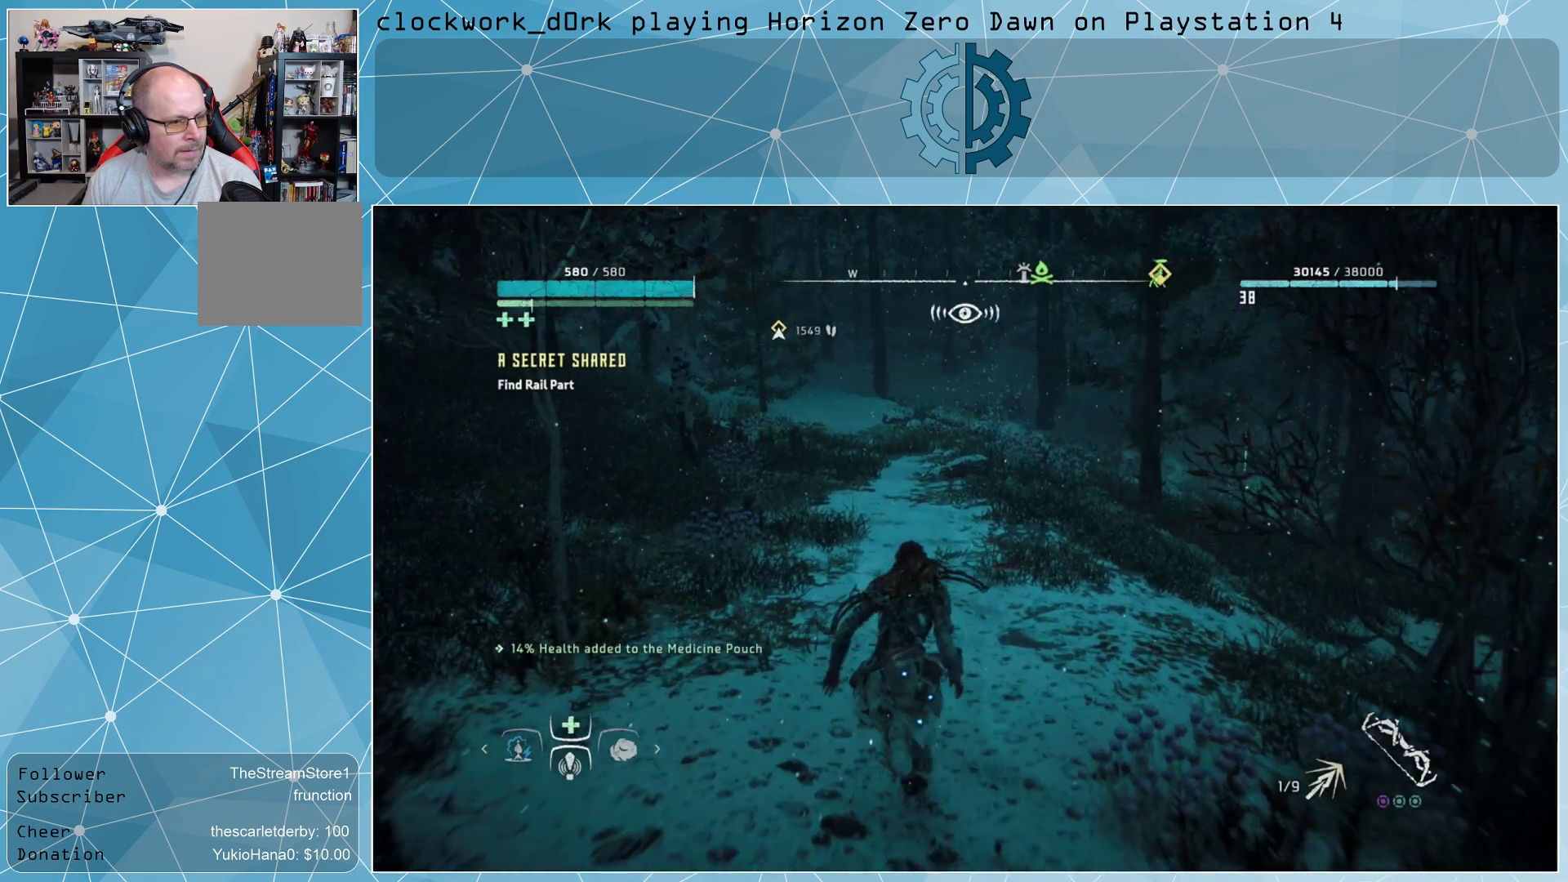
{"buttons": [], "left_stick": "up", "right_stick": "right", "events": [[300, "L3", "up"], [300, "right_stick", "right"]]}
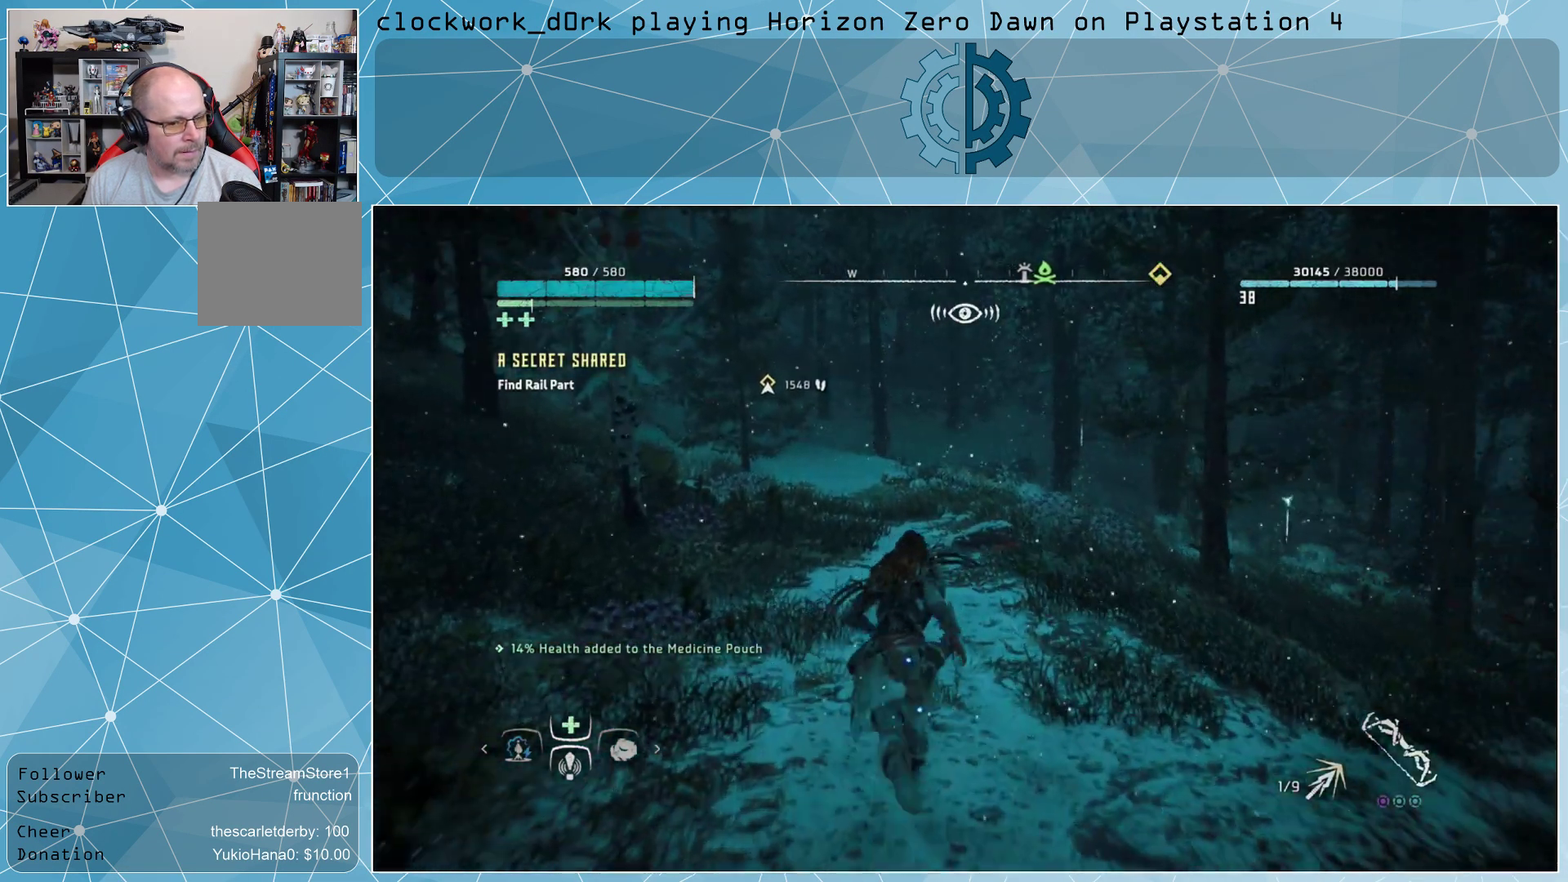
{"buttons": [], "left_stick": "up", "right_stick": "center", "events": [[167, "right_stick", "center"]]}
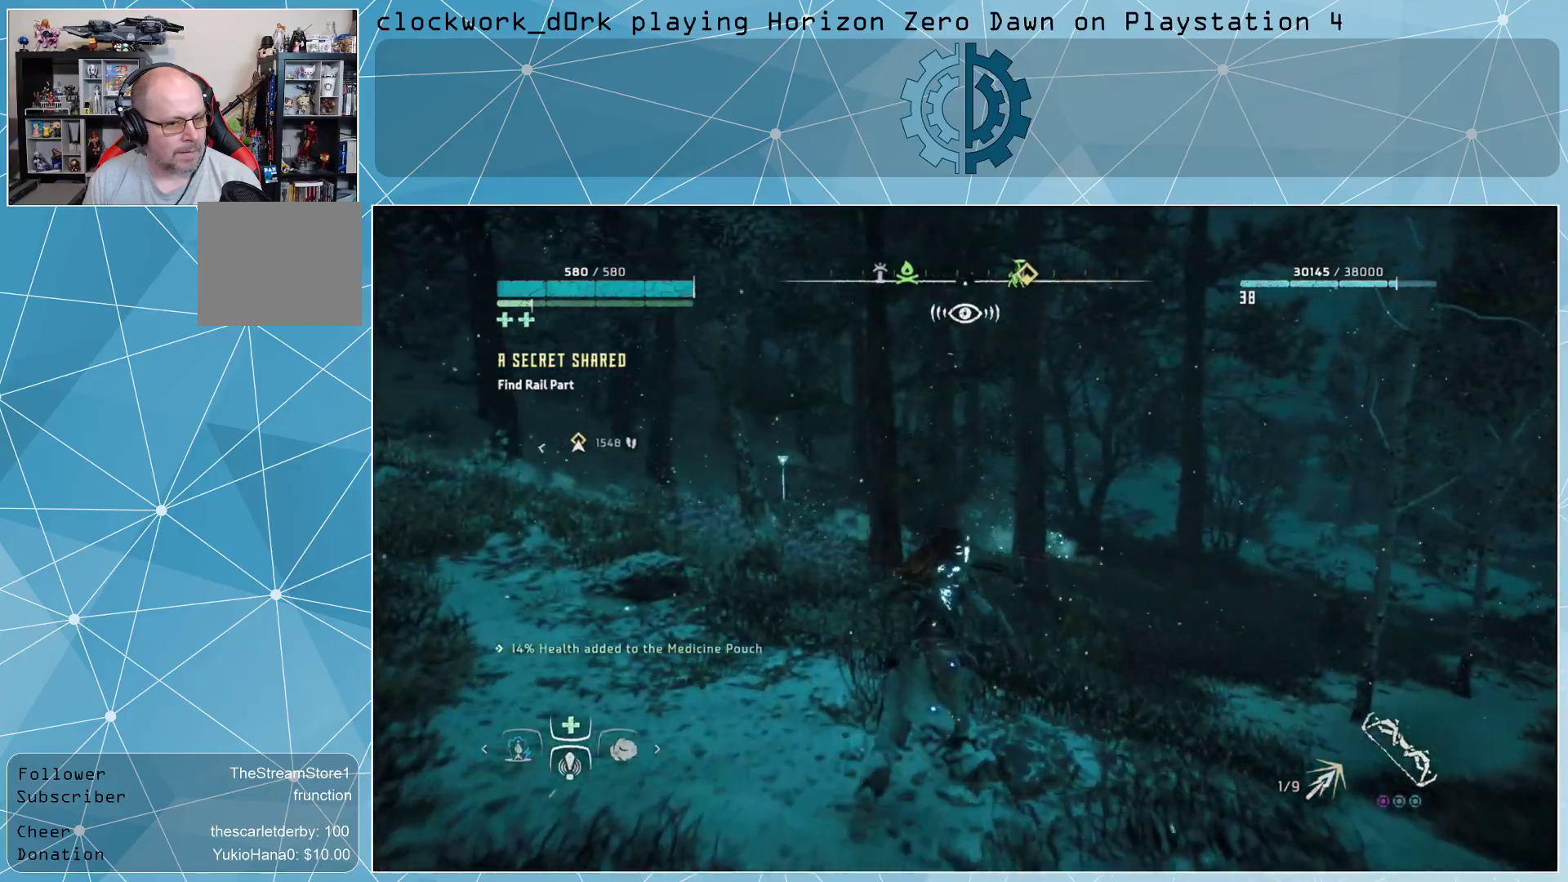
{"buttons": [], "left_stick": "up", "right_stick": "left", "events": [[500, "right_stick", "left"]]}
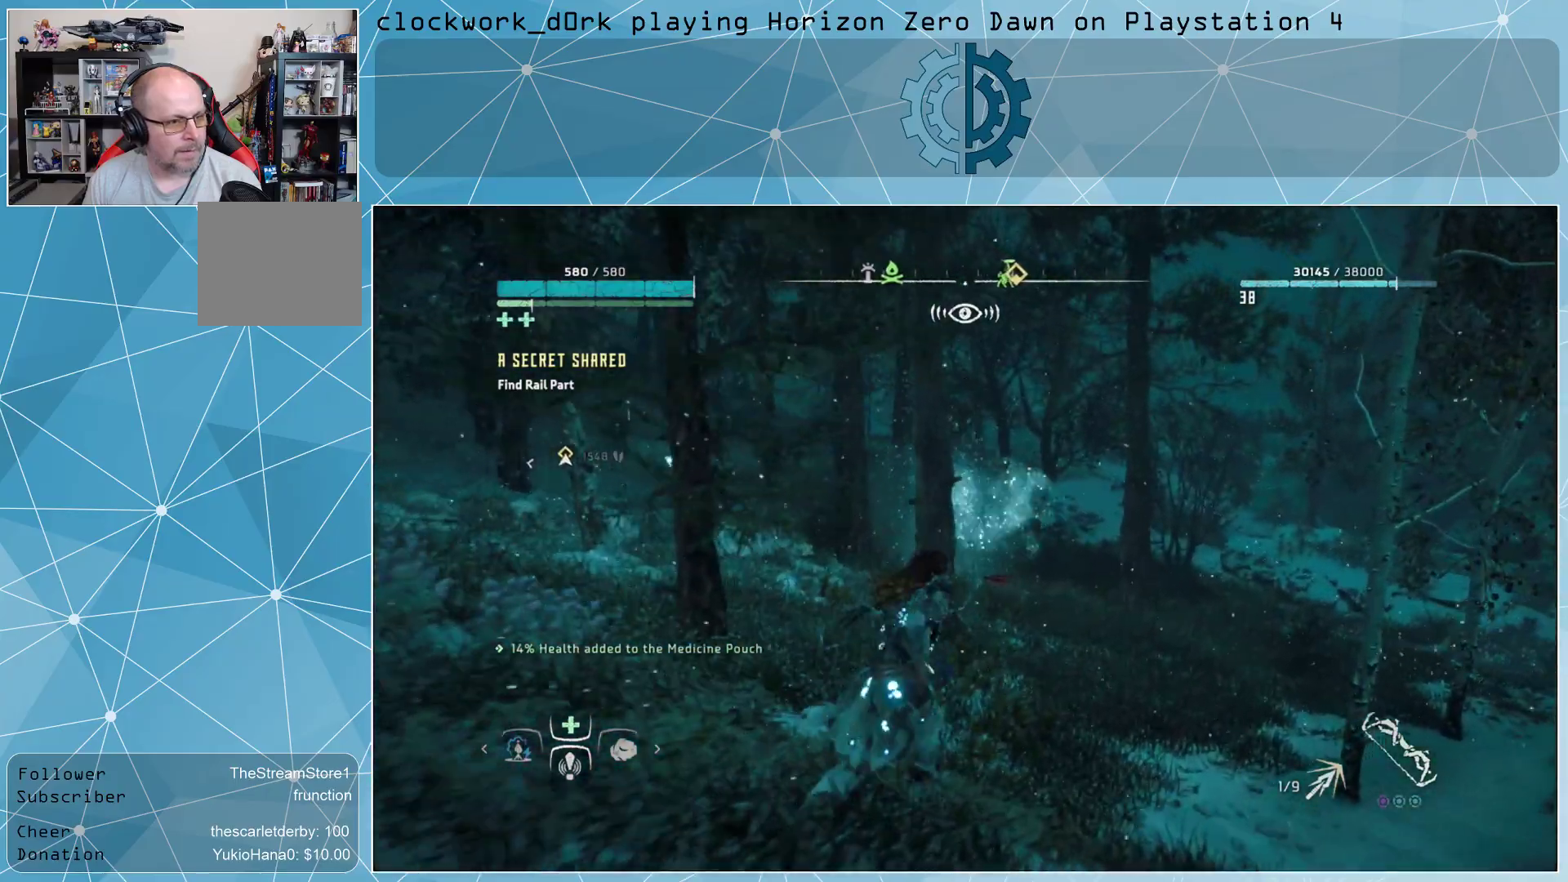
{"buttons": [], "left_stick": "up", "right_stick": "left", "events": [[200, "right_stick", "center"], [467, "right_stick", "left"]]}
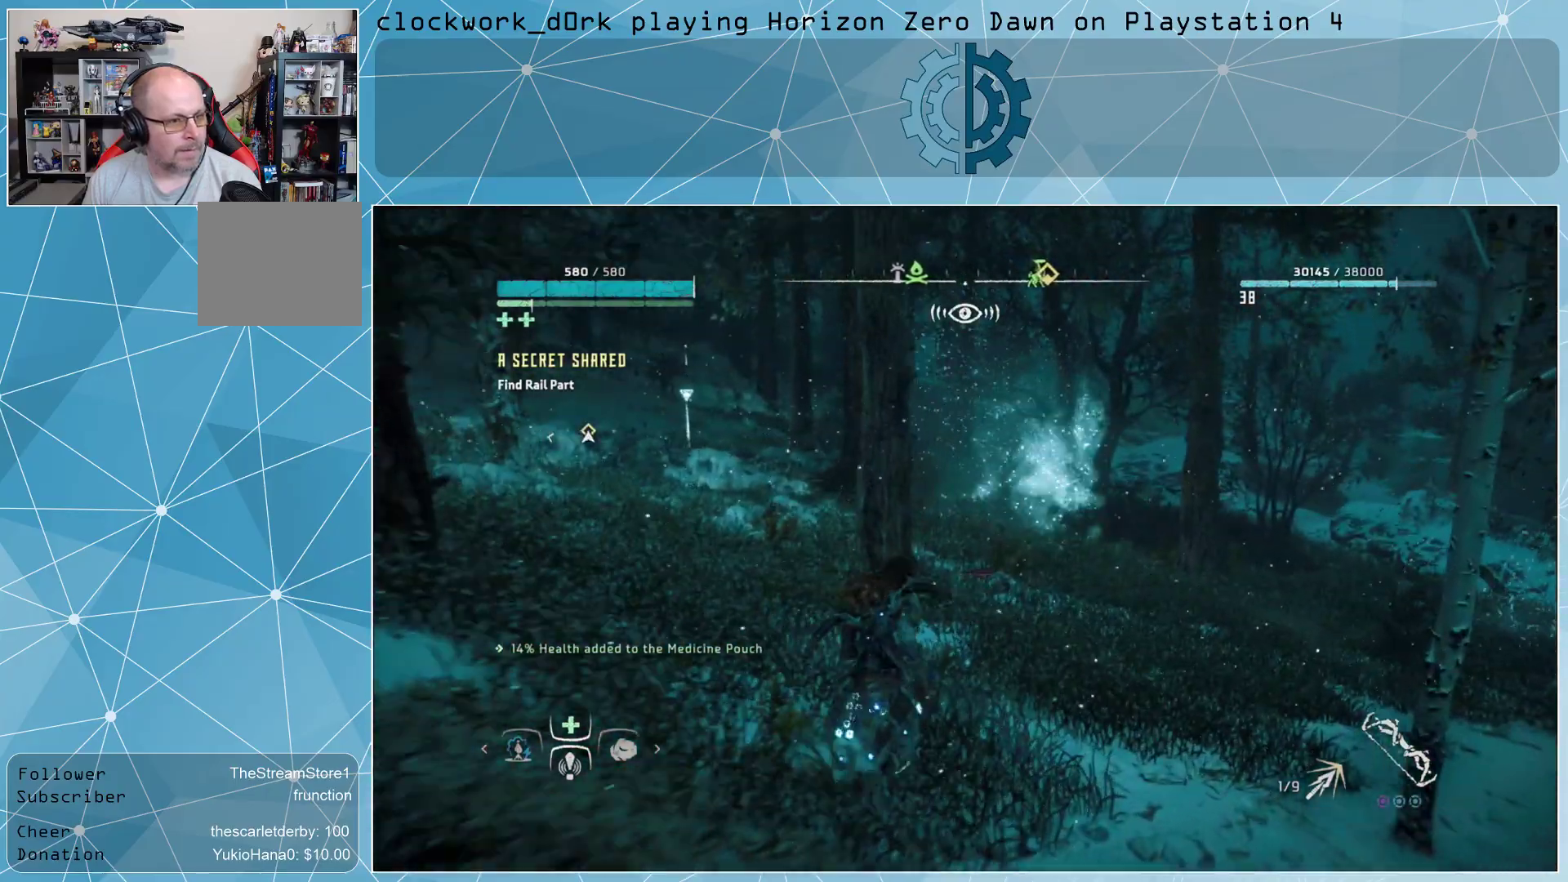
{"buttons": [], "left_stick": "up", "right_stick": "center", "events": [[167, "right_stick", "center"]]}
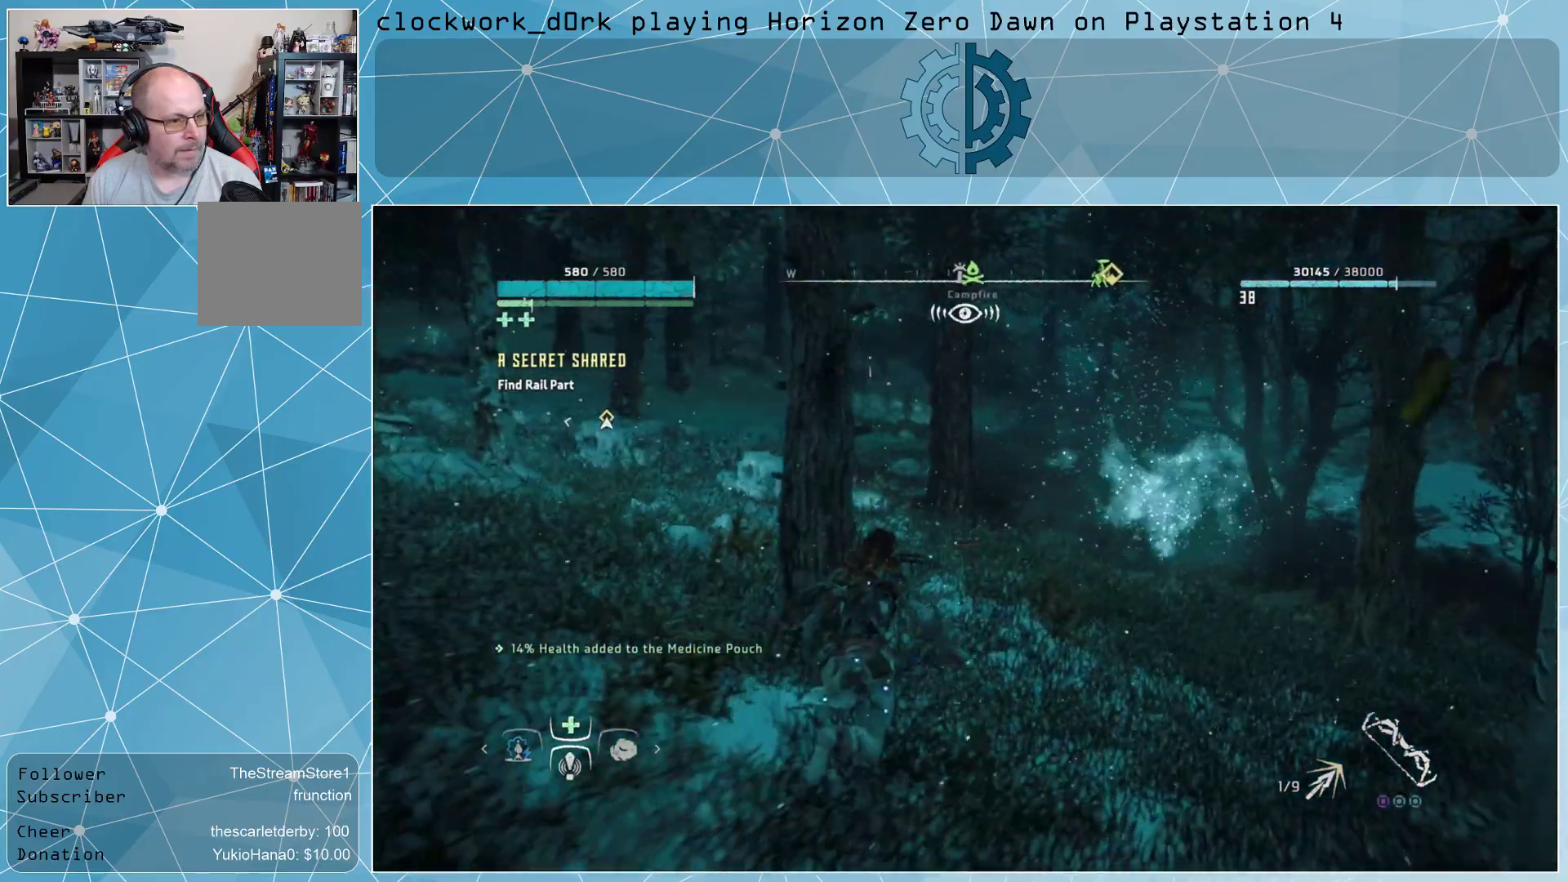
{"buttons": [], "left_stick": "up", "right_stick": "center", "events": [[300, "right_stick", "right"], [467, "right_stick", "center"]]}
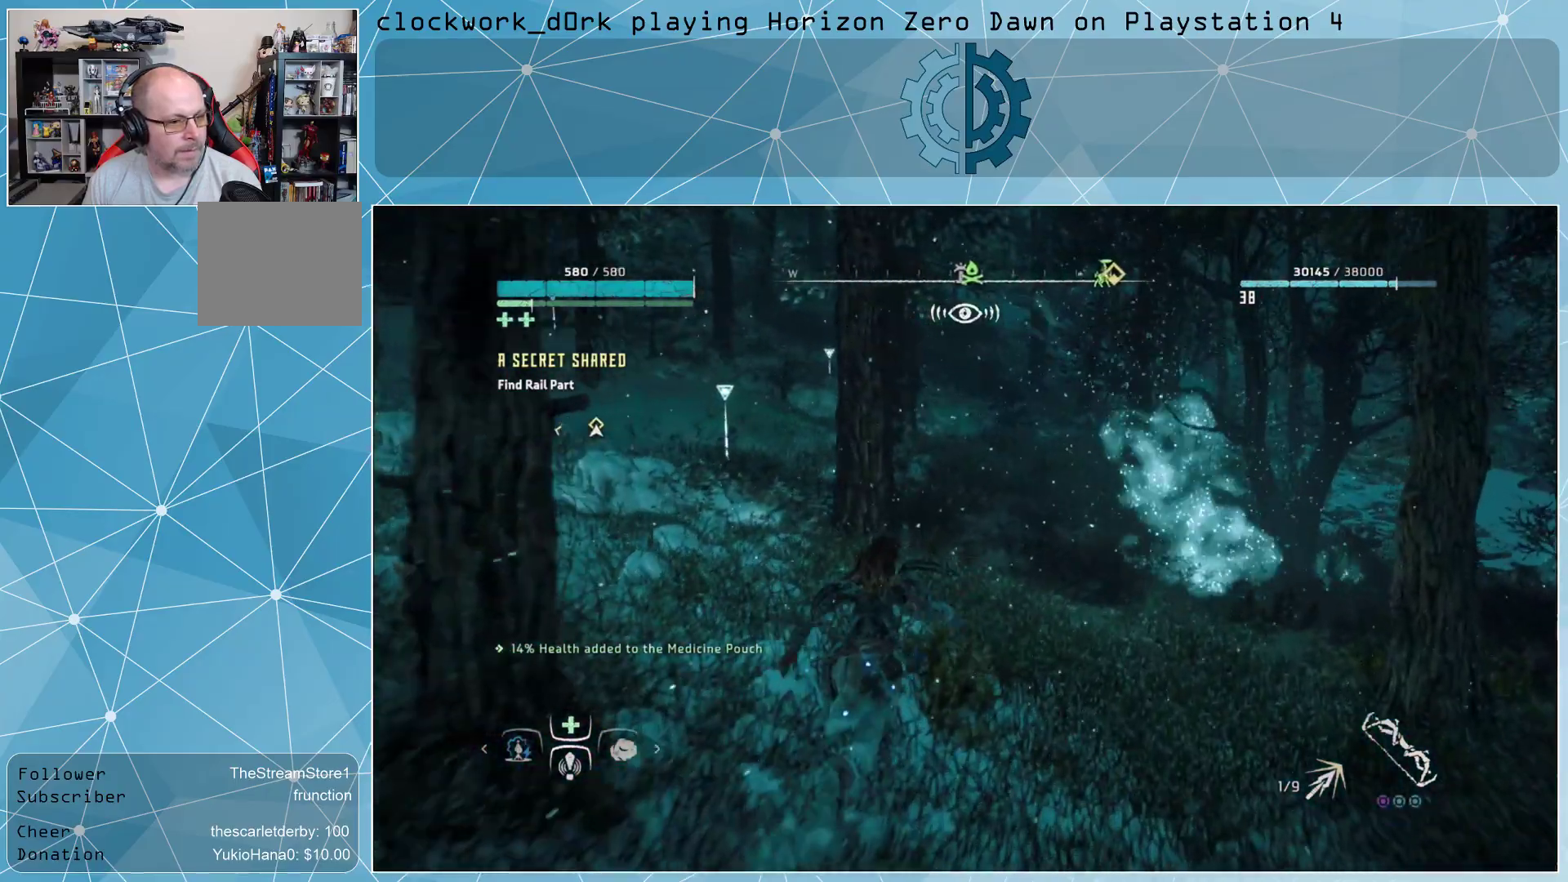
{"buttons": [], "left_stick": "up", "right_stick": "up", "events": [[467, "right_stick", "up"]]}
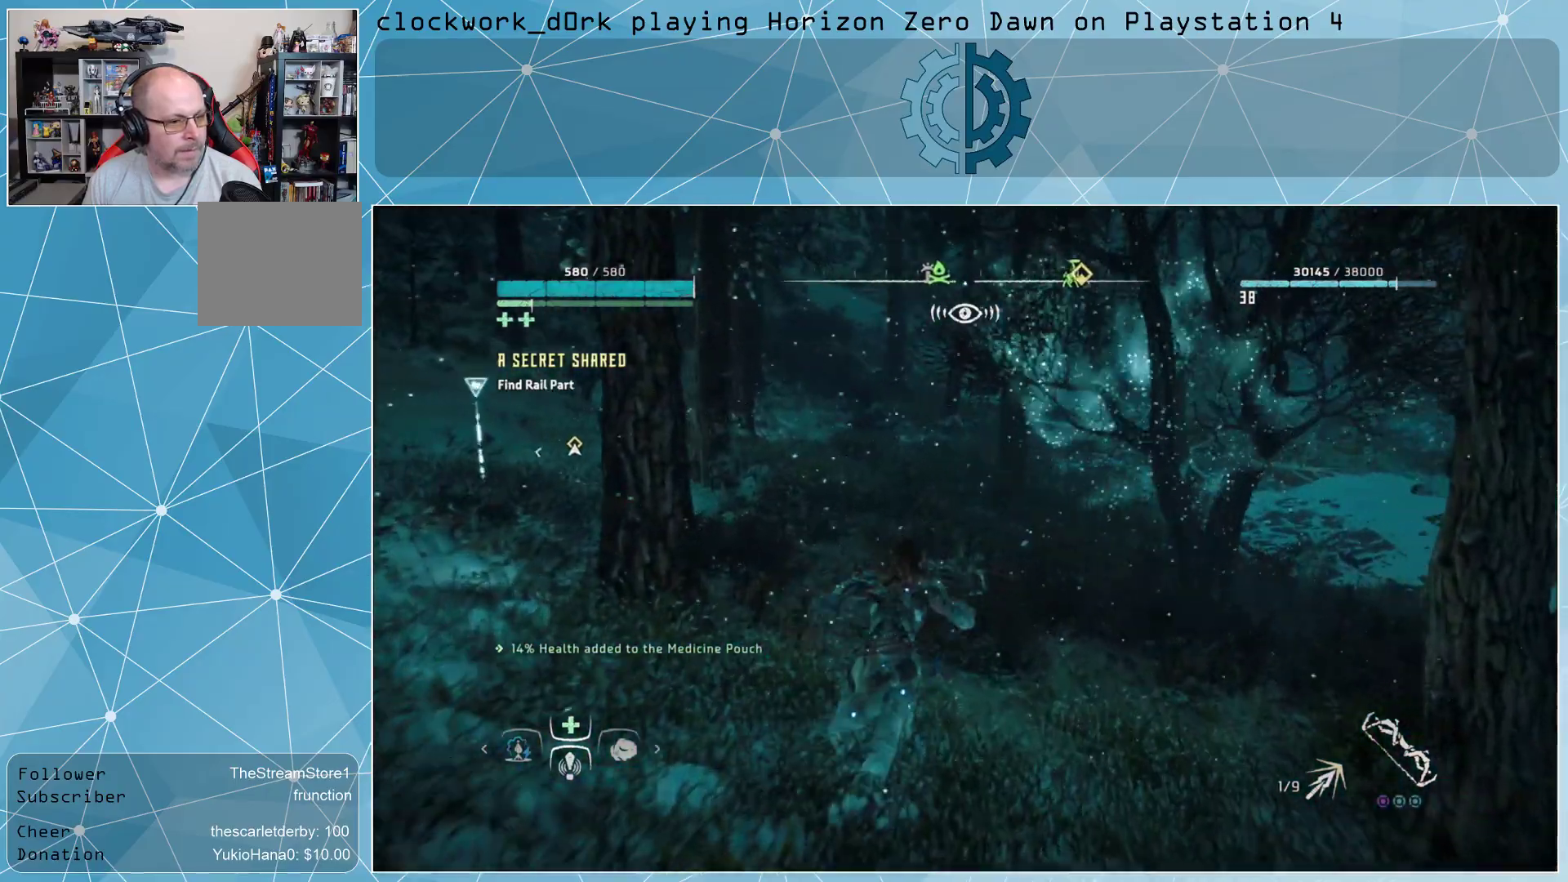
{"buttons": [], "left_stick": "up", "right_stick": "right", "events": [[100, "right_stick", "center"], [367, "right_stick", "right"]]}
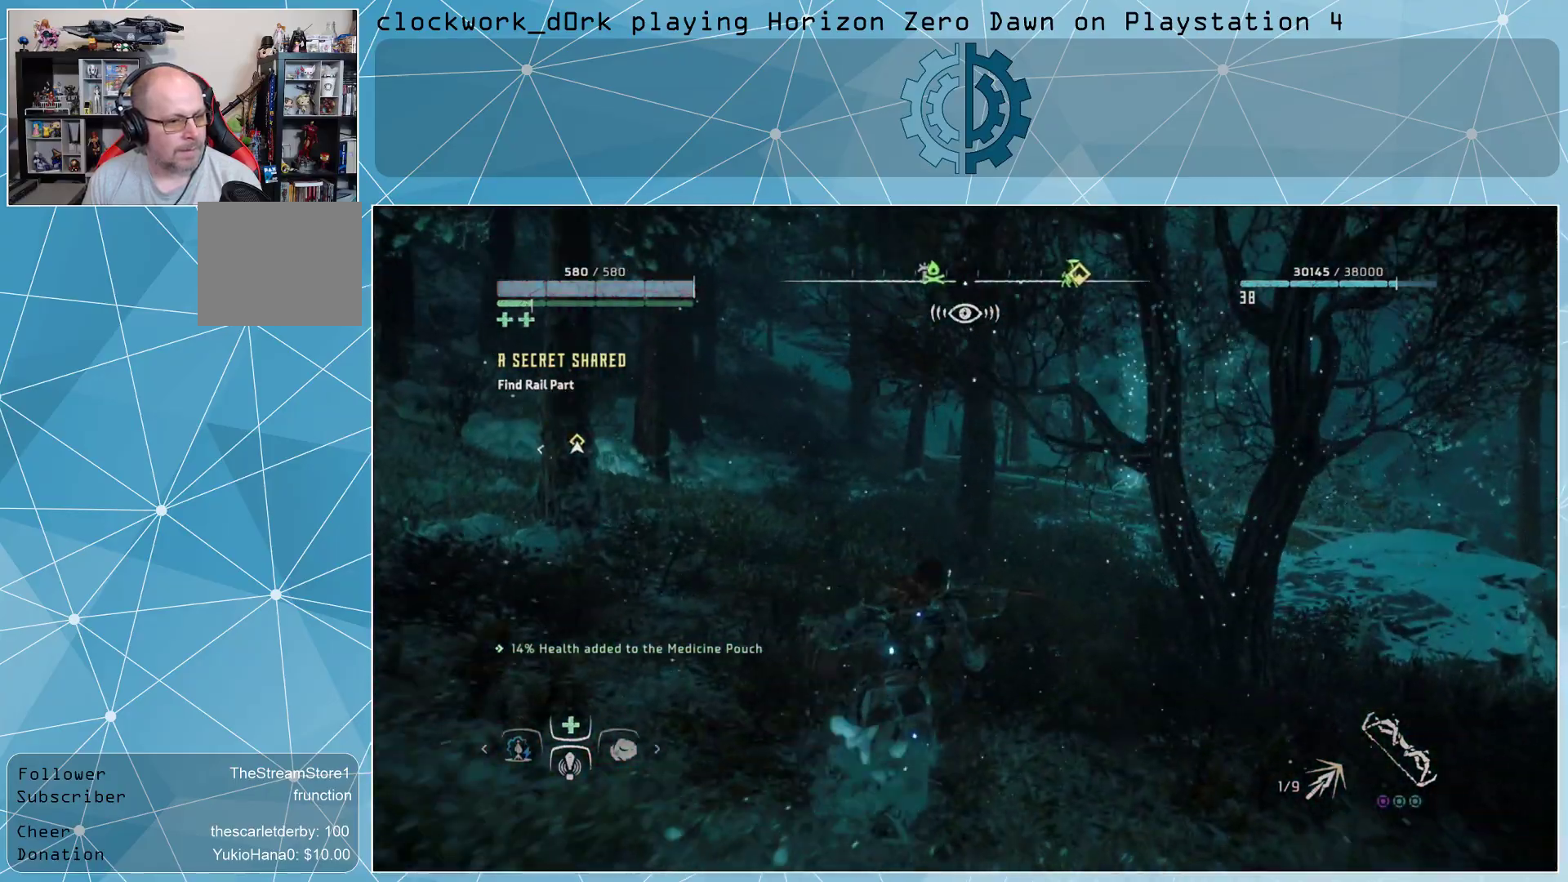
{"buttons": [], "left_stick": "up", "right_stick": "center", "events": [[33, "right_stick", "center"]]}
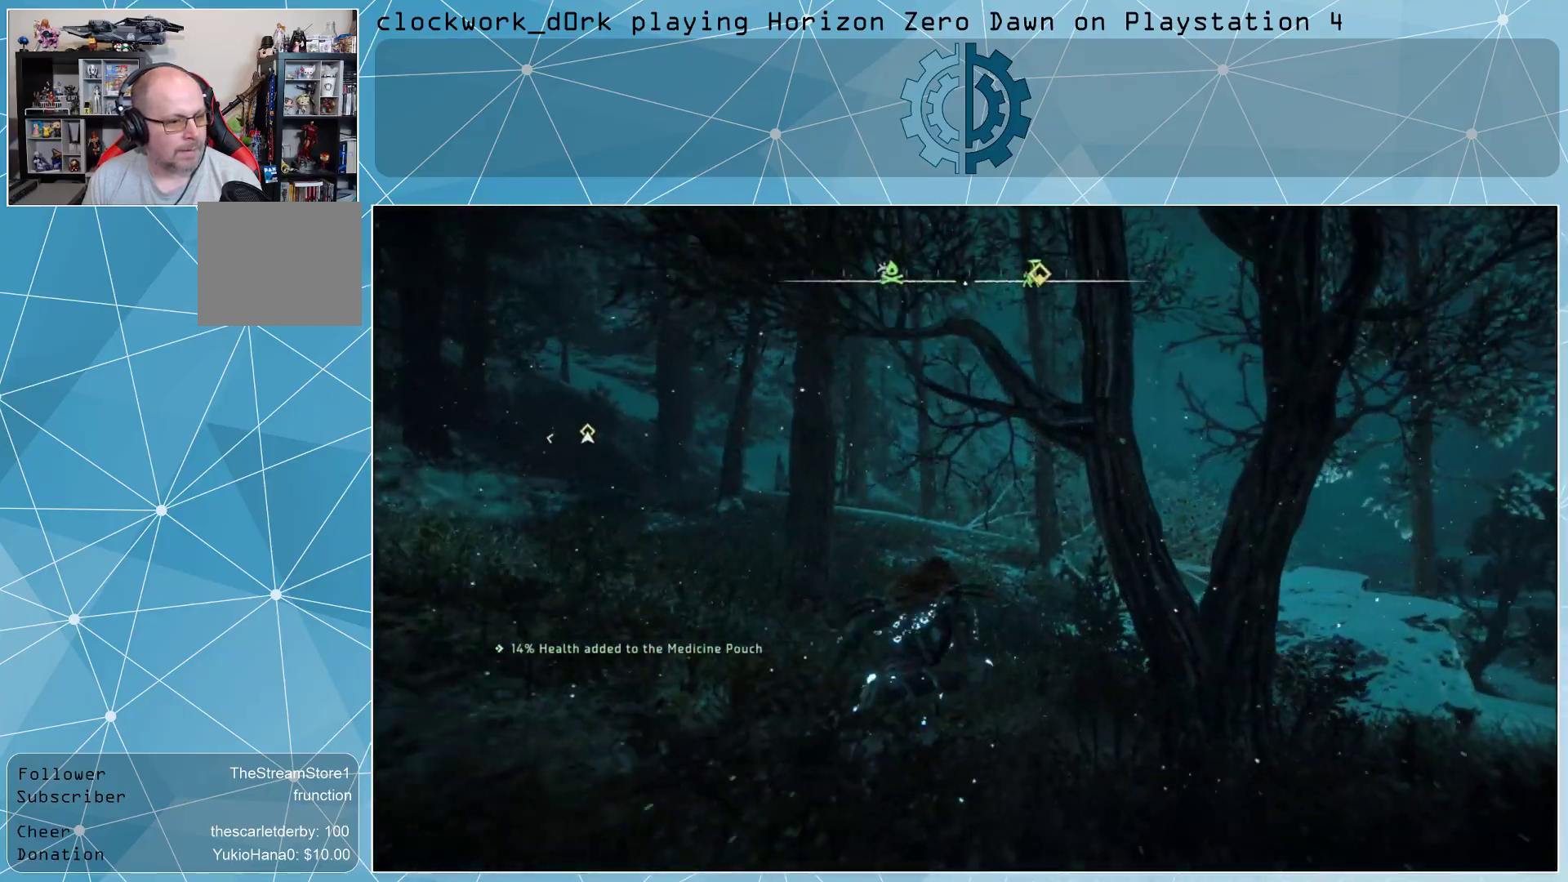
{"buttons": ["L3"], "left_stick": "up", "right_stick": "center", "events": [[100, "L3", "down"]]}
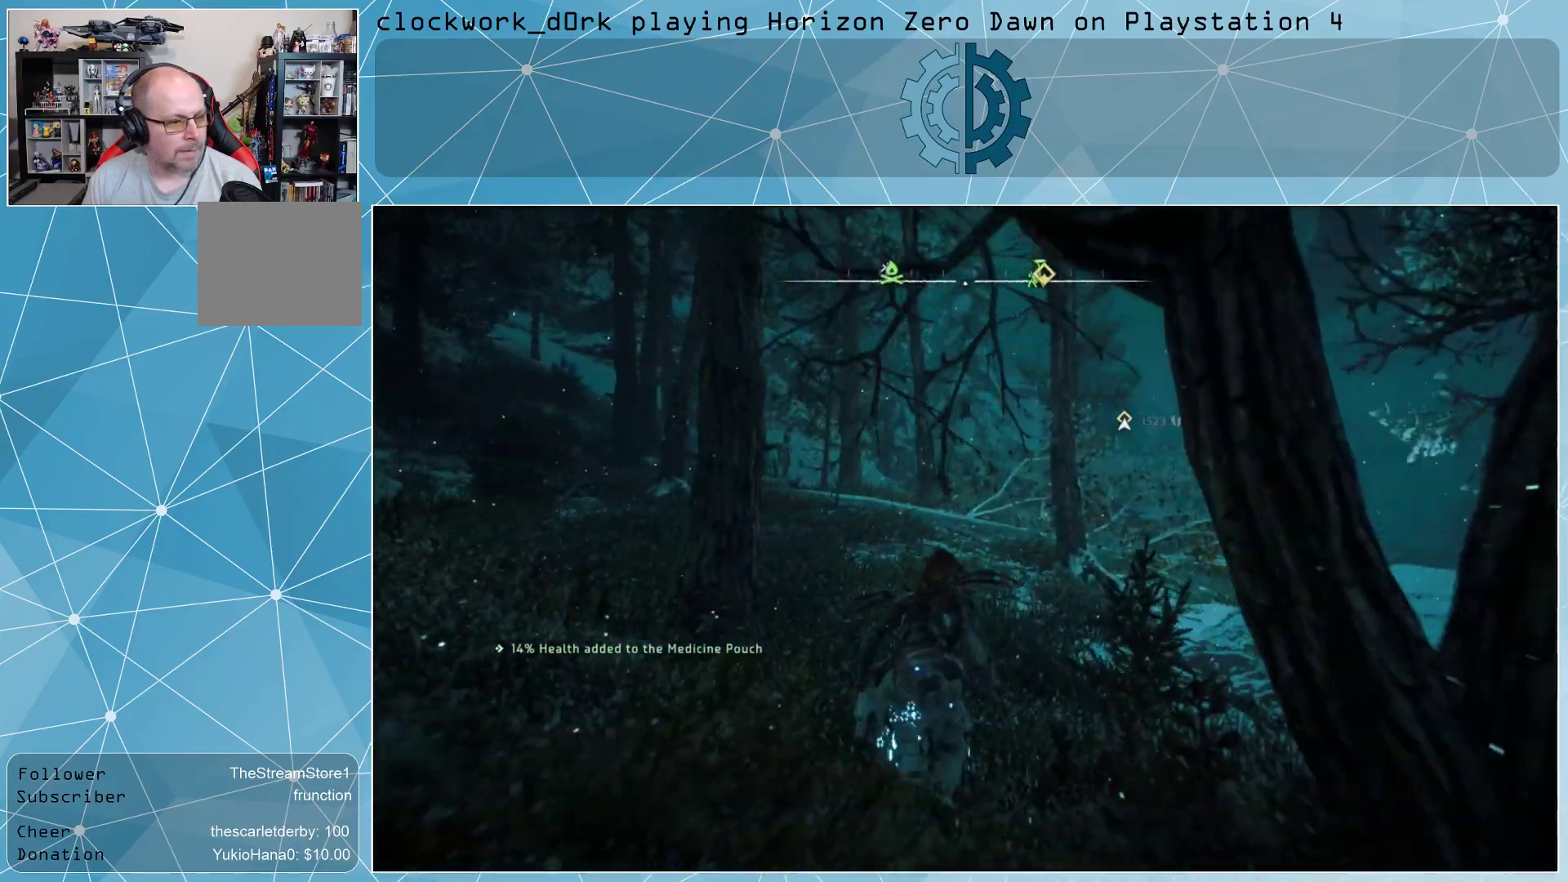
{"buttons": [], "left_stick": "up", "right_stick": "center", "events": [[33, "right_stick", "left"], [300, "right_stick", "center"], [500, "L3", "up"]]}